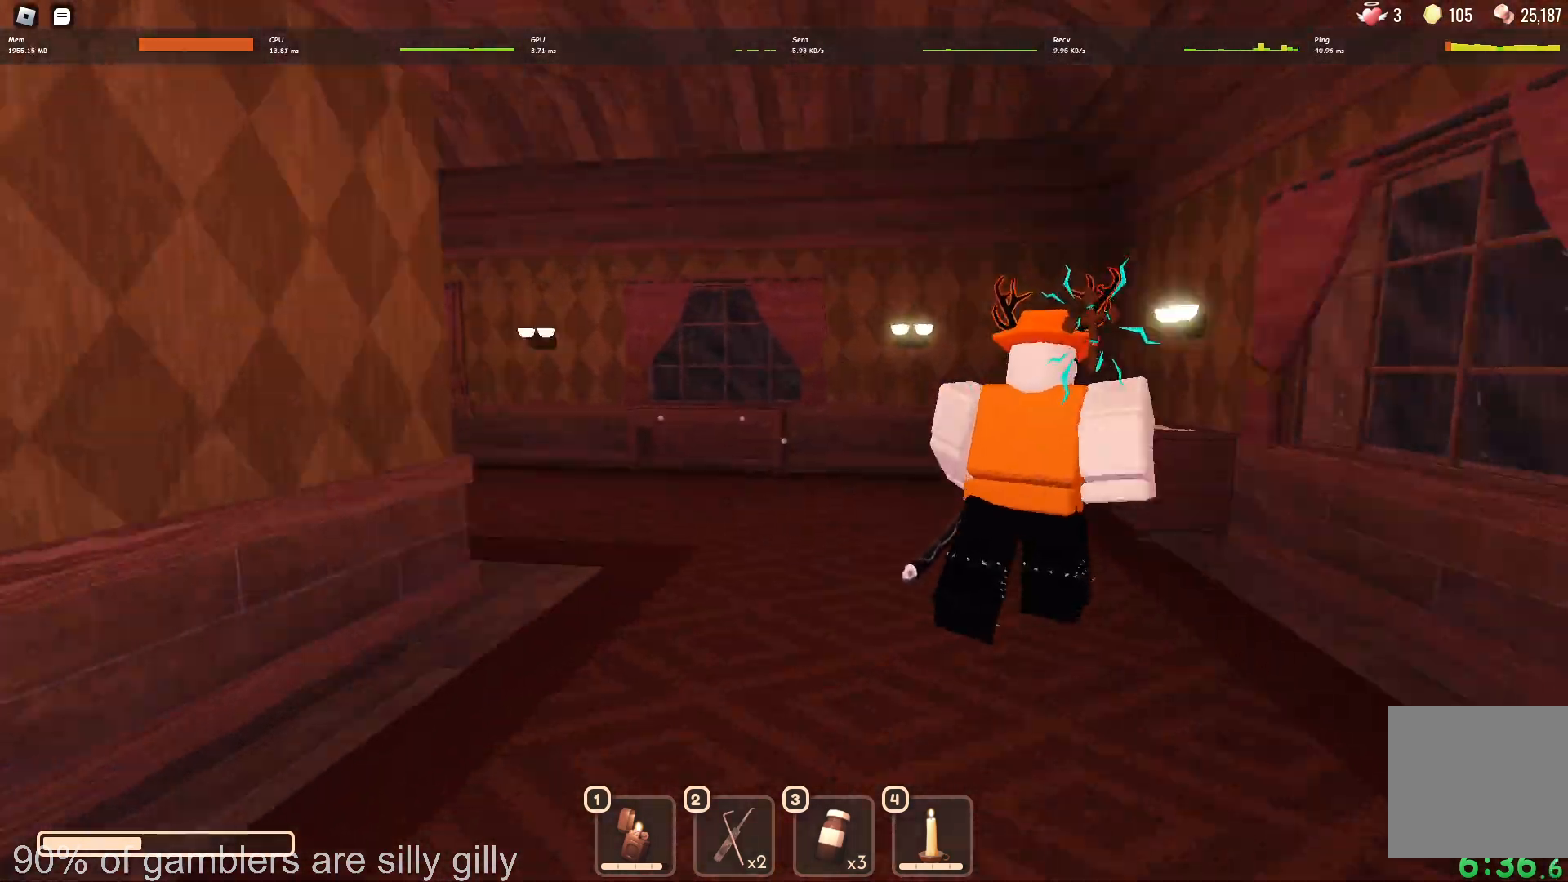
Gameplay with keyboard; each line is a JSON object with the keys held at the frame after it. "events" lists presses ("down") and releases ("up") of "a", "ctrl", "d", "e", "q", "s", "shift", "space" and "w" between this image and that frame as [ms after this image, input, new state], when the widget could be followed in between. No other keys are recorded. Mouse input is not recorded.
{"keys": ["a"], "events": [[17, "s", "down"], [200, "a", "down"], [417, "s", "up"]]}
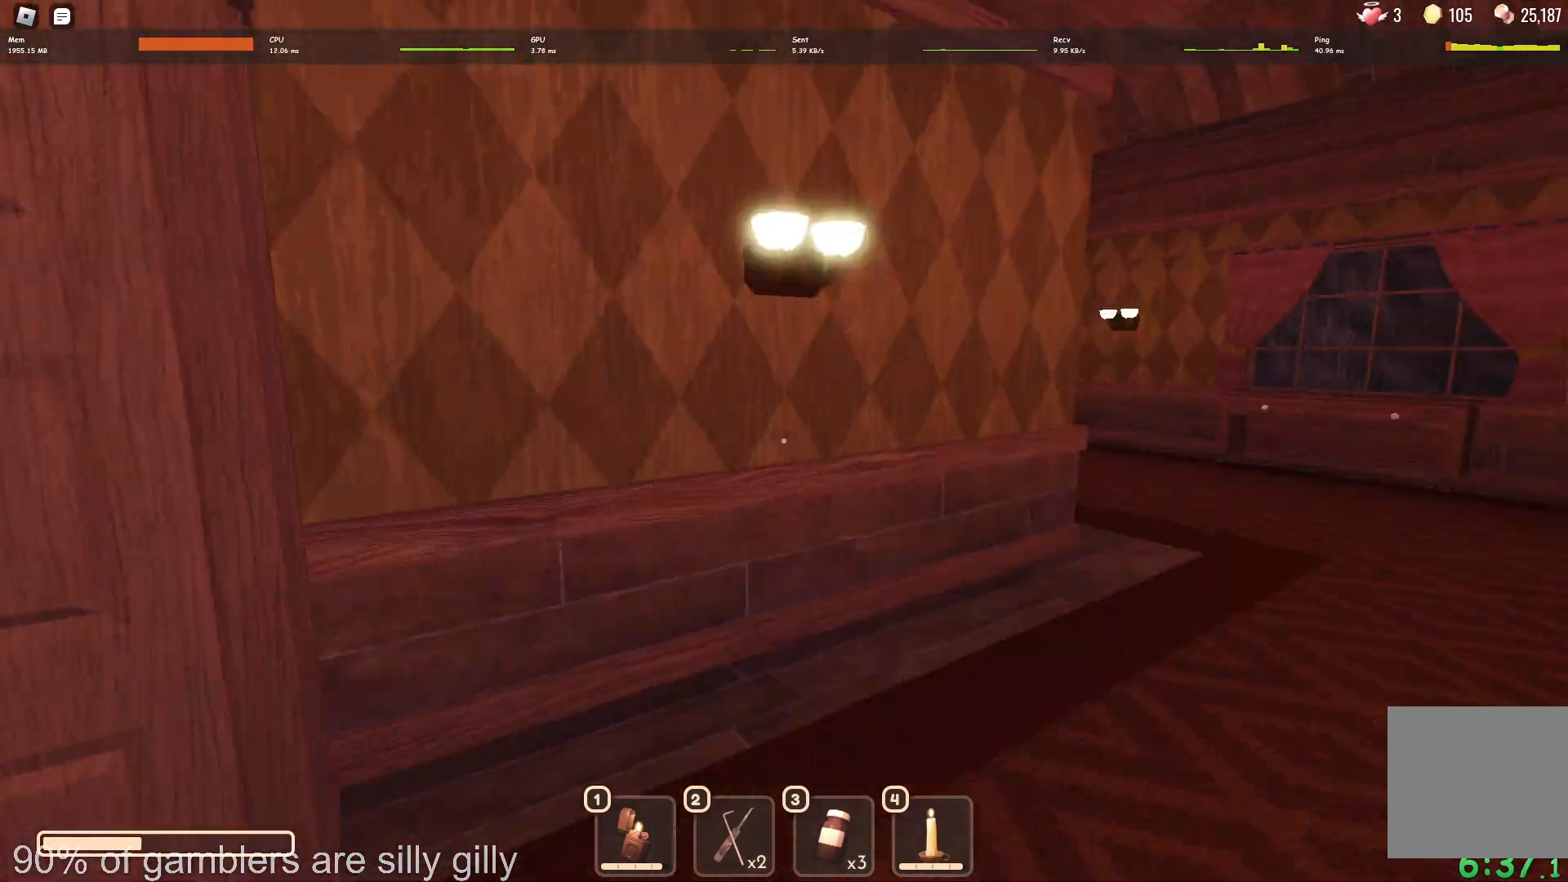
{"keys": [], "events": [[183, "a", "up"]]}
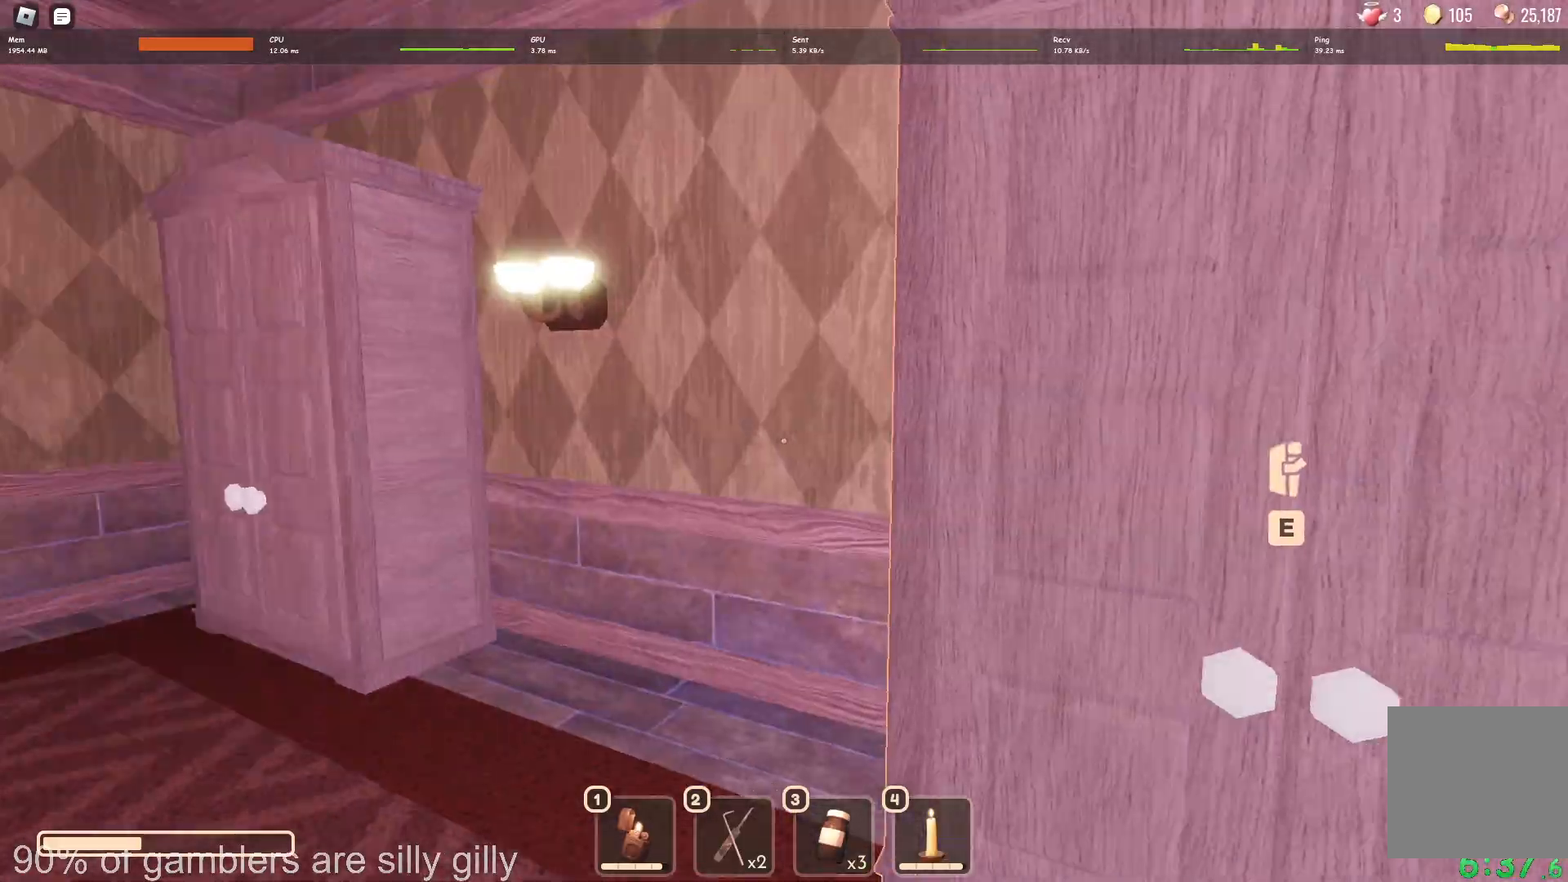
{"keys": ["d", "w"], "events": [[50, "d", "down"], [133, "w", "down"]]}
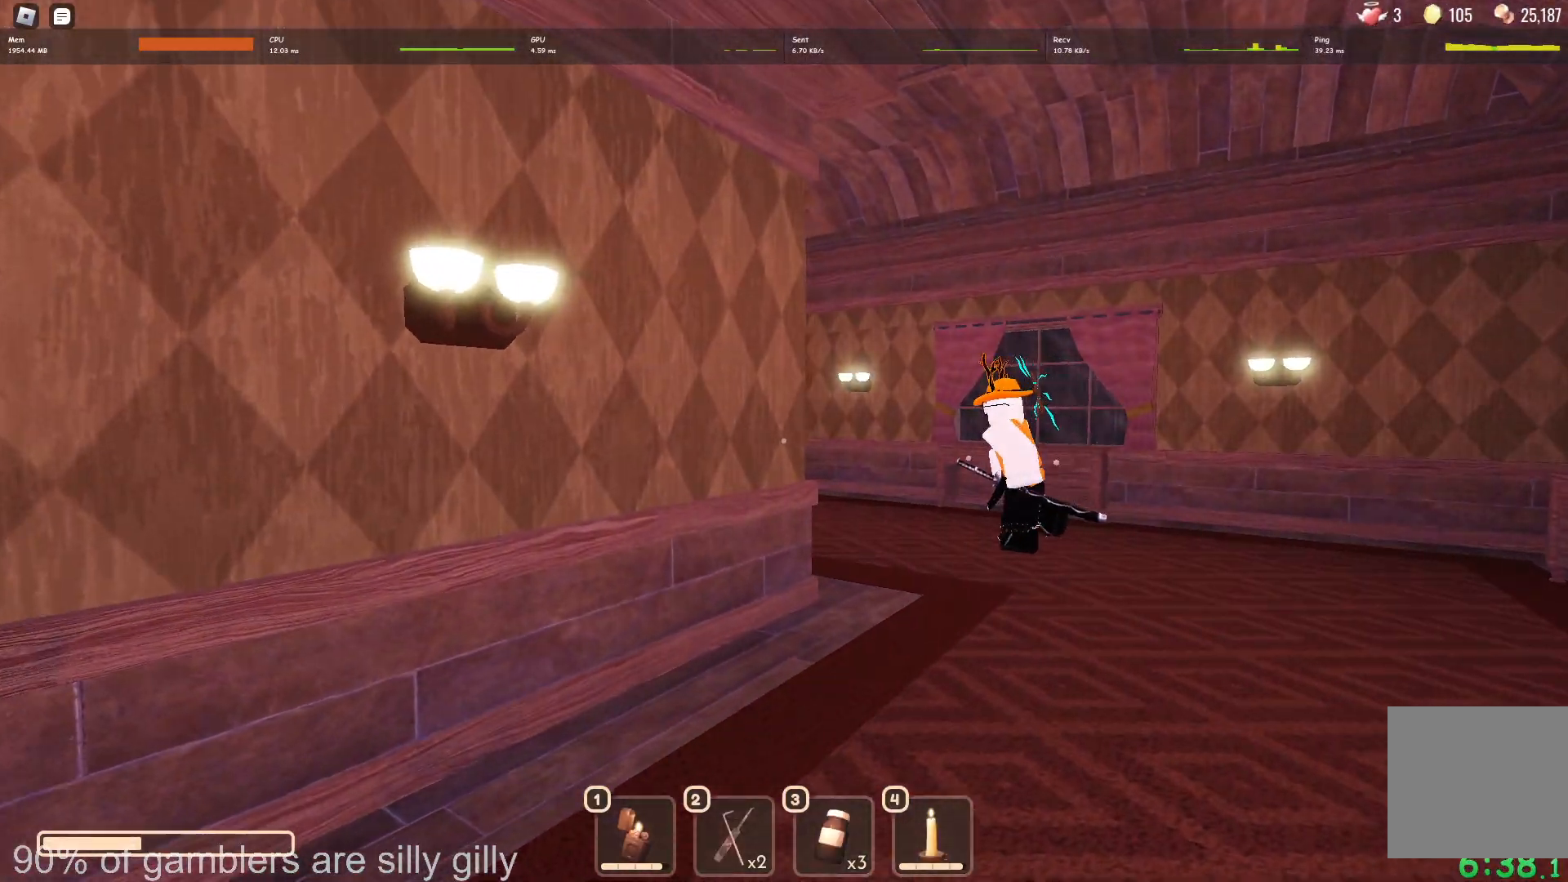
{"keys": ["d", "w"], "events": []}
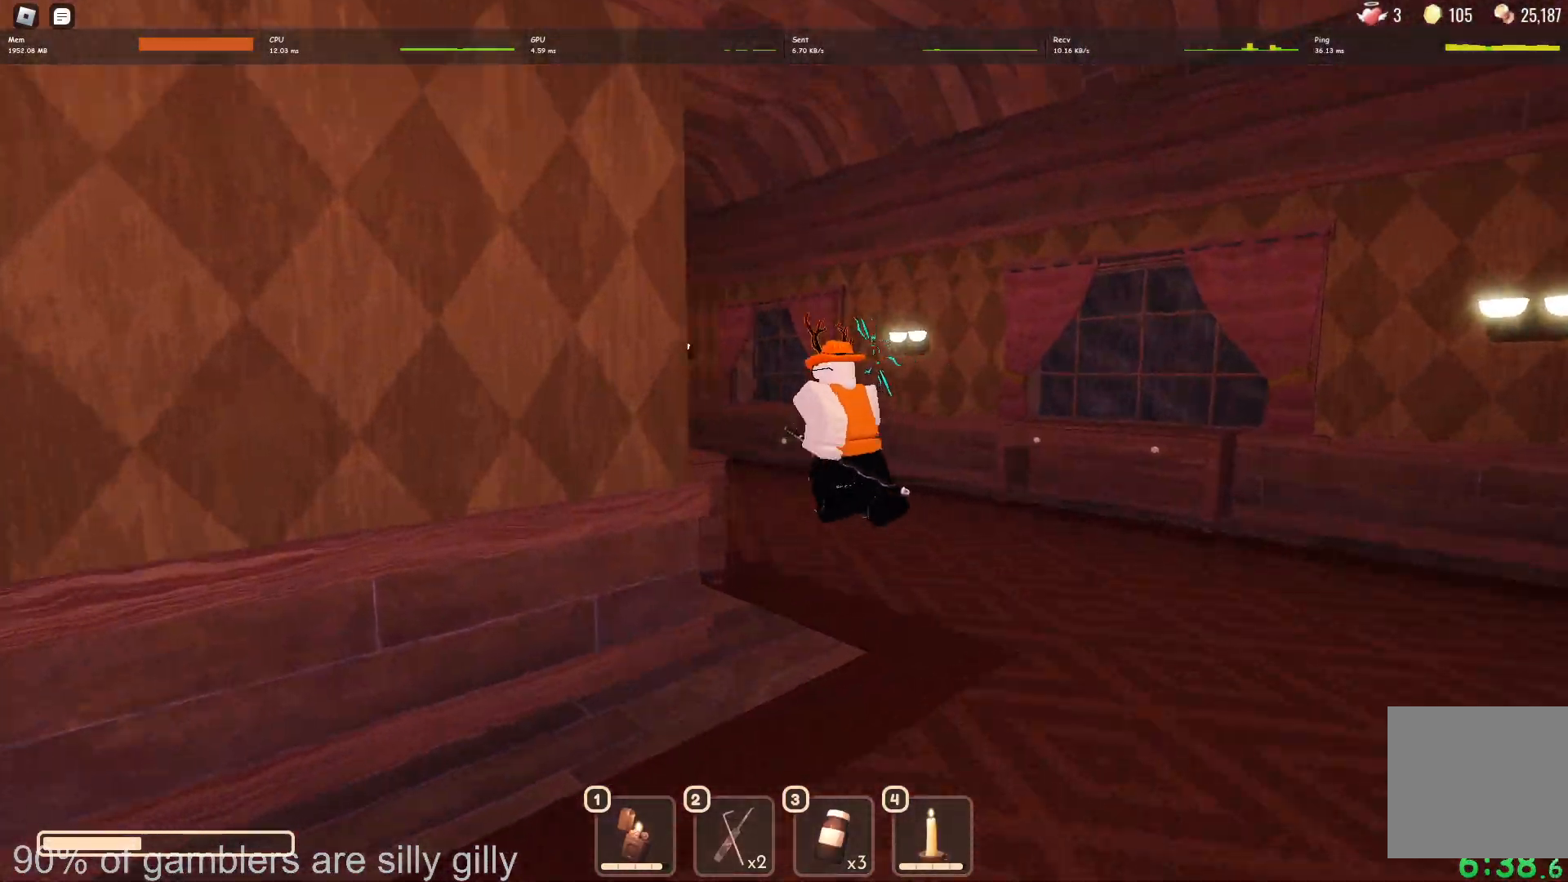
{"keys": ["d", "w"], "events": []}
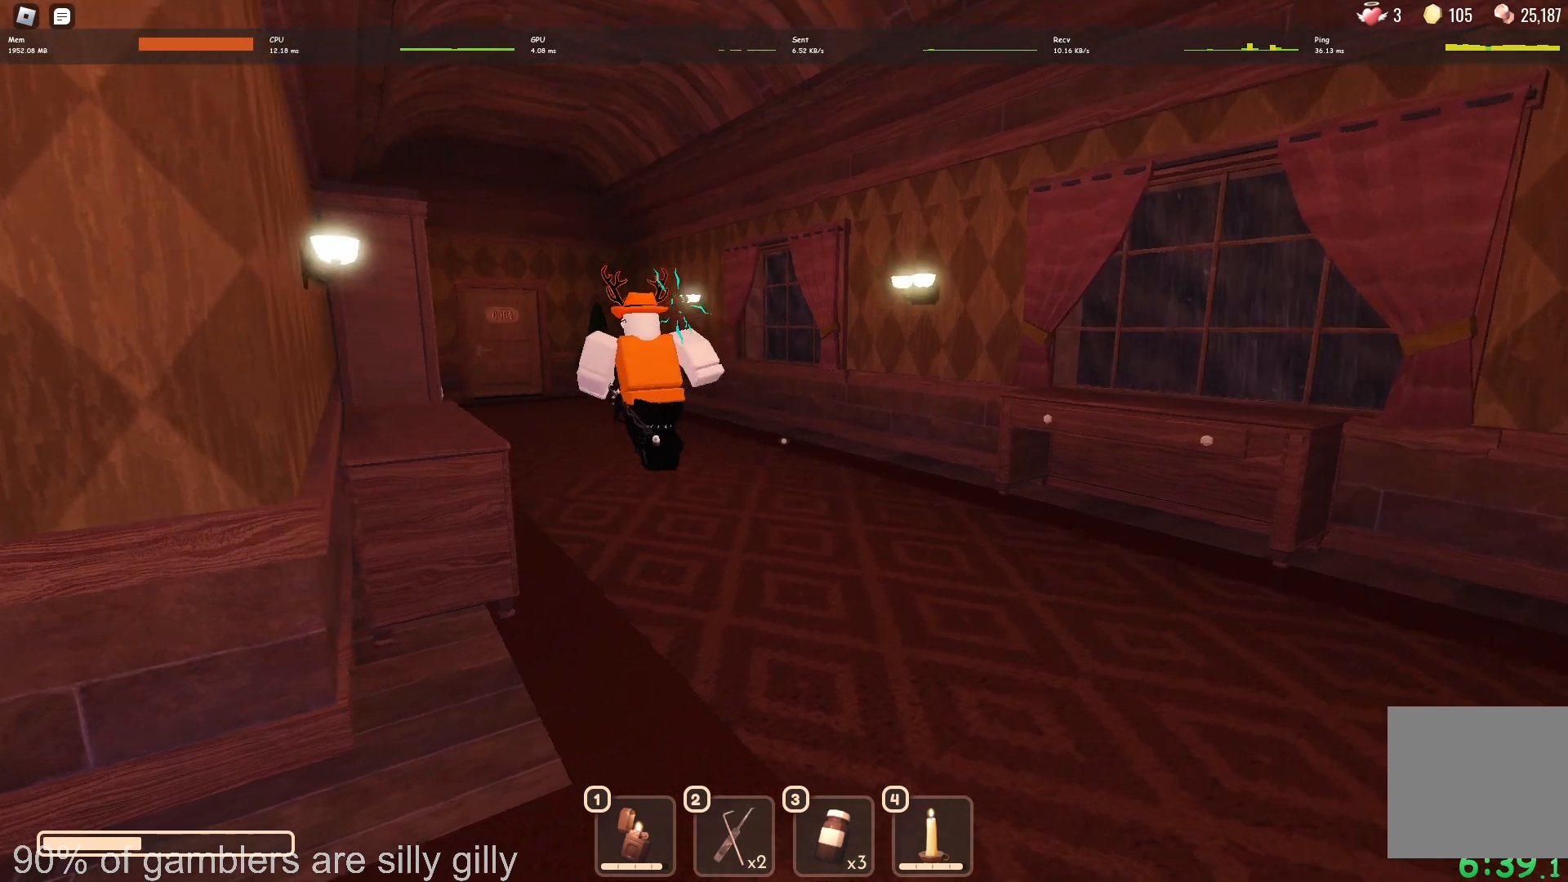
{"keys": ["w"], "events": [[350, "d", "up"]]}
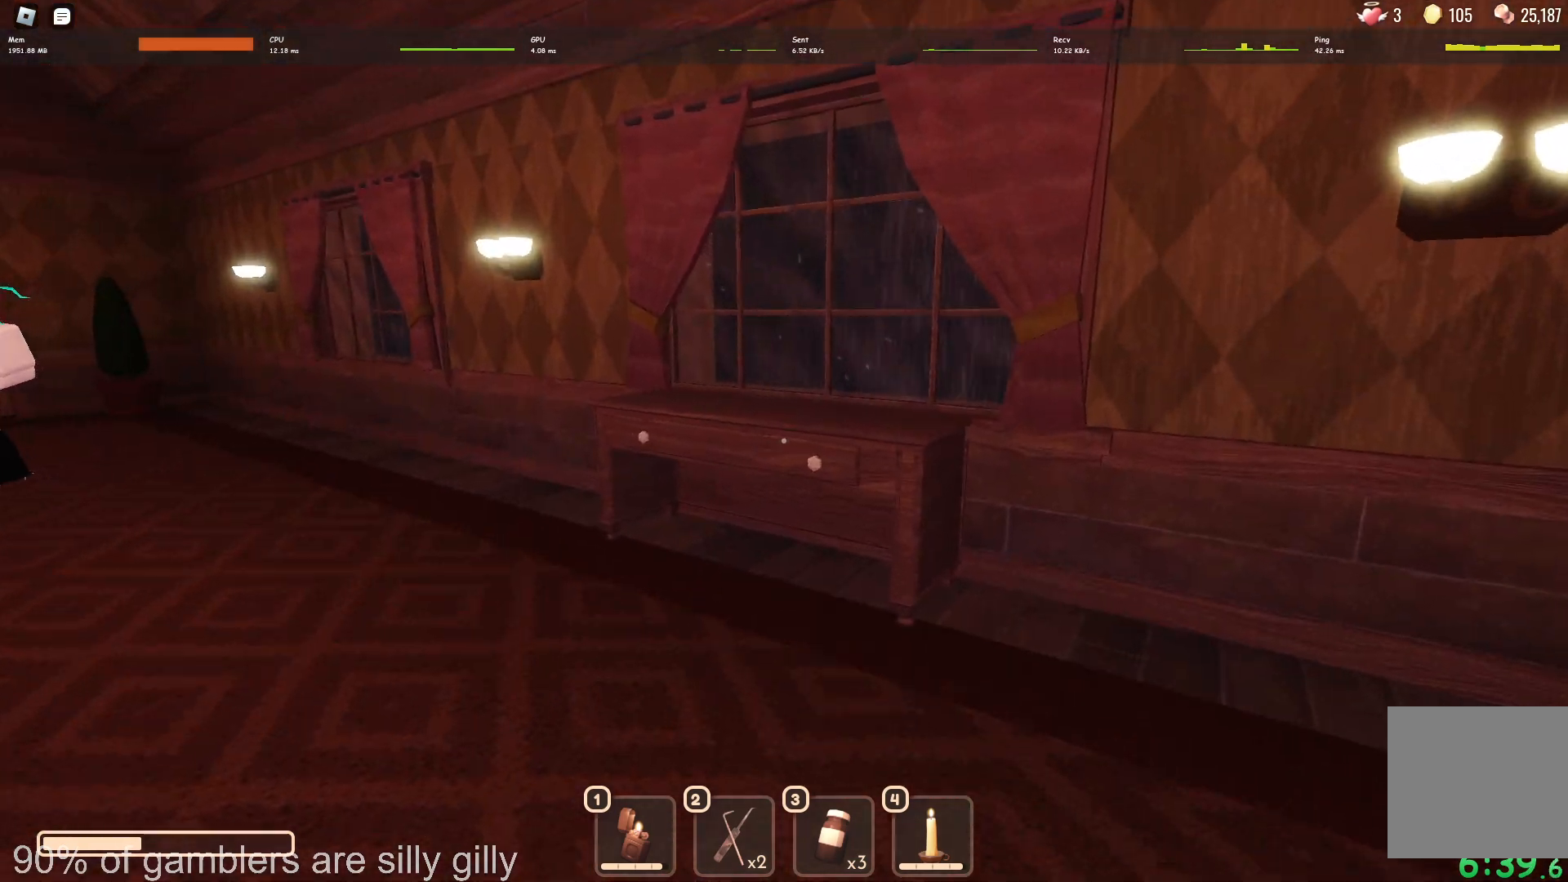
{"keys": [], "events": [[433, "w", "up"]]}
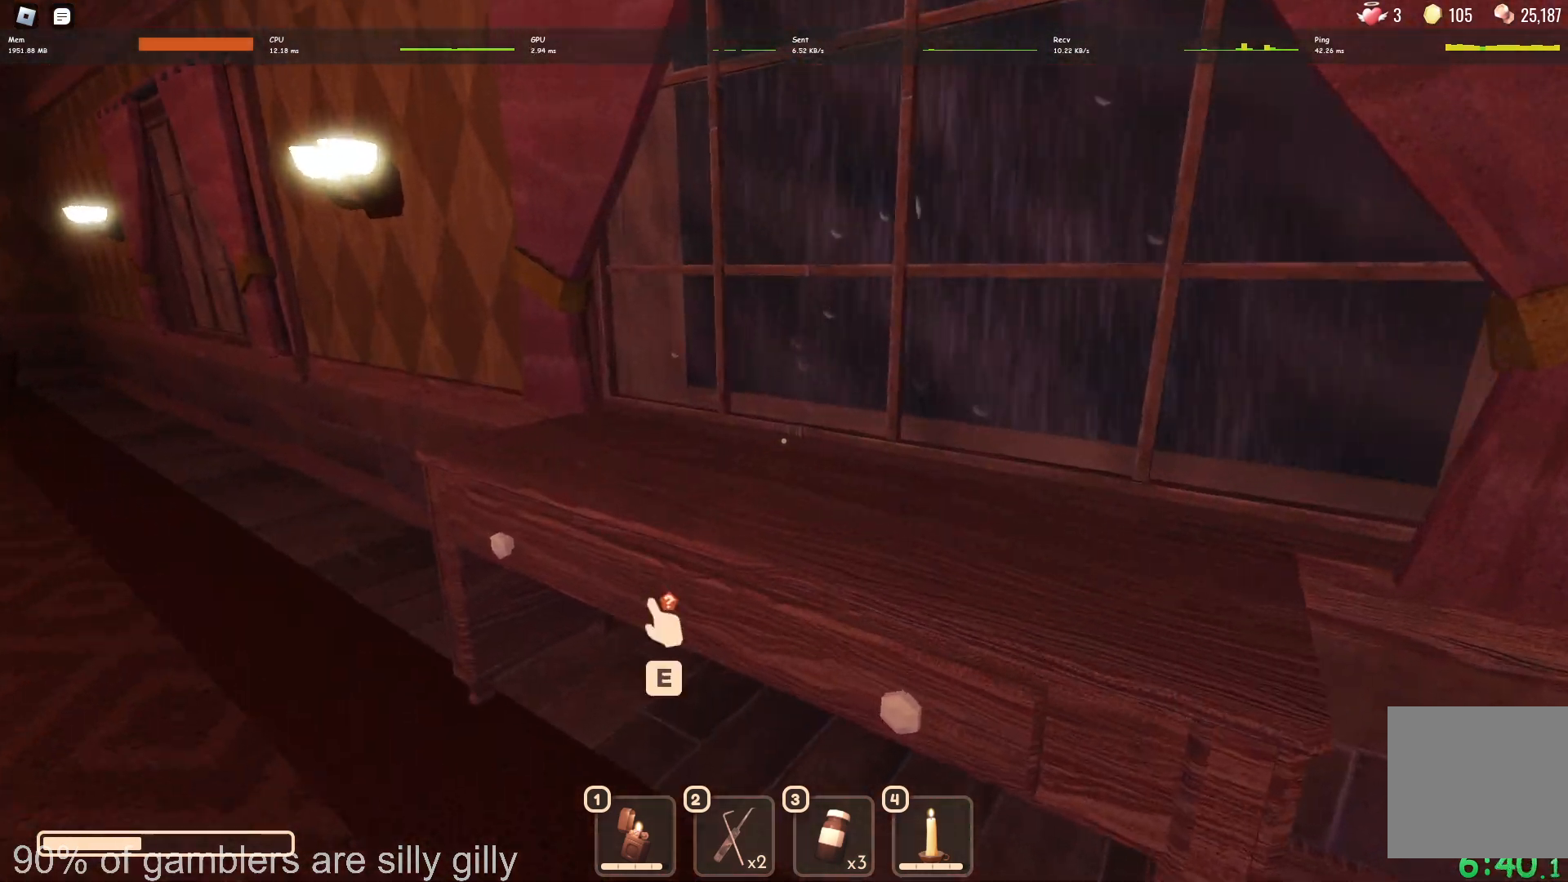
{"keys": ["a", "w"], "events": [[50, "e", "down"], [100, "e", "up"], [167, "a", "down"], [183, "e", "down"], [233, "e", "up"], [317, "e", "down"], [367, "e", "up"], [383, "w", "down"]]}
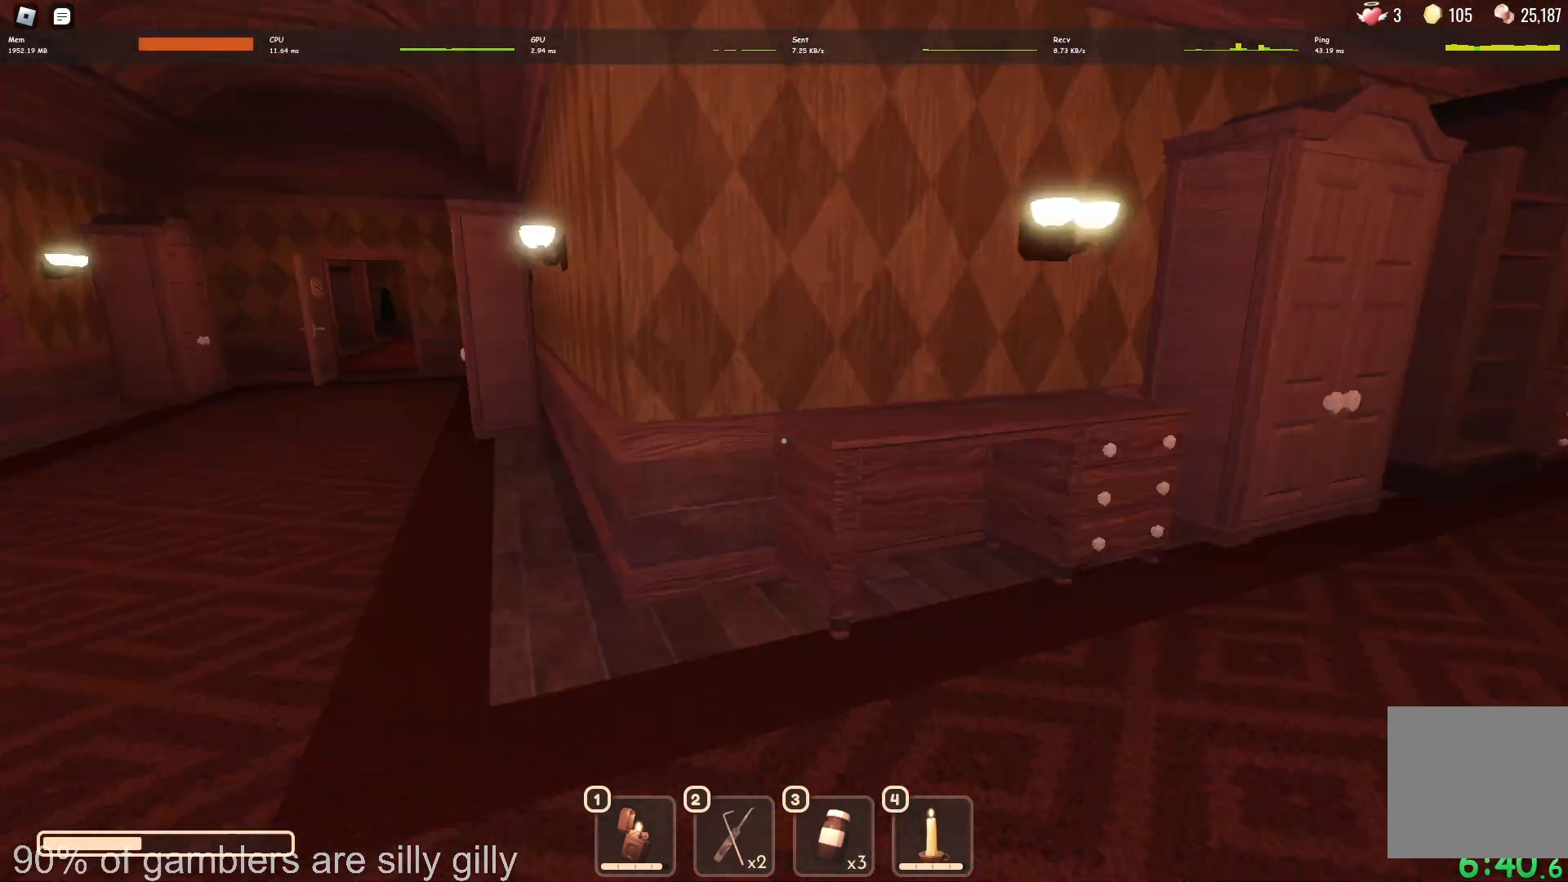
{"keys": ["w"], "events": [[50, "a", "up"], [333, "a", "down"], [400, "a", "up"]]}
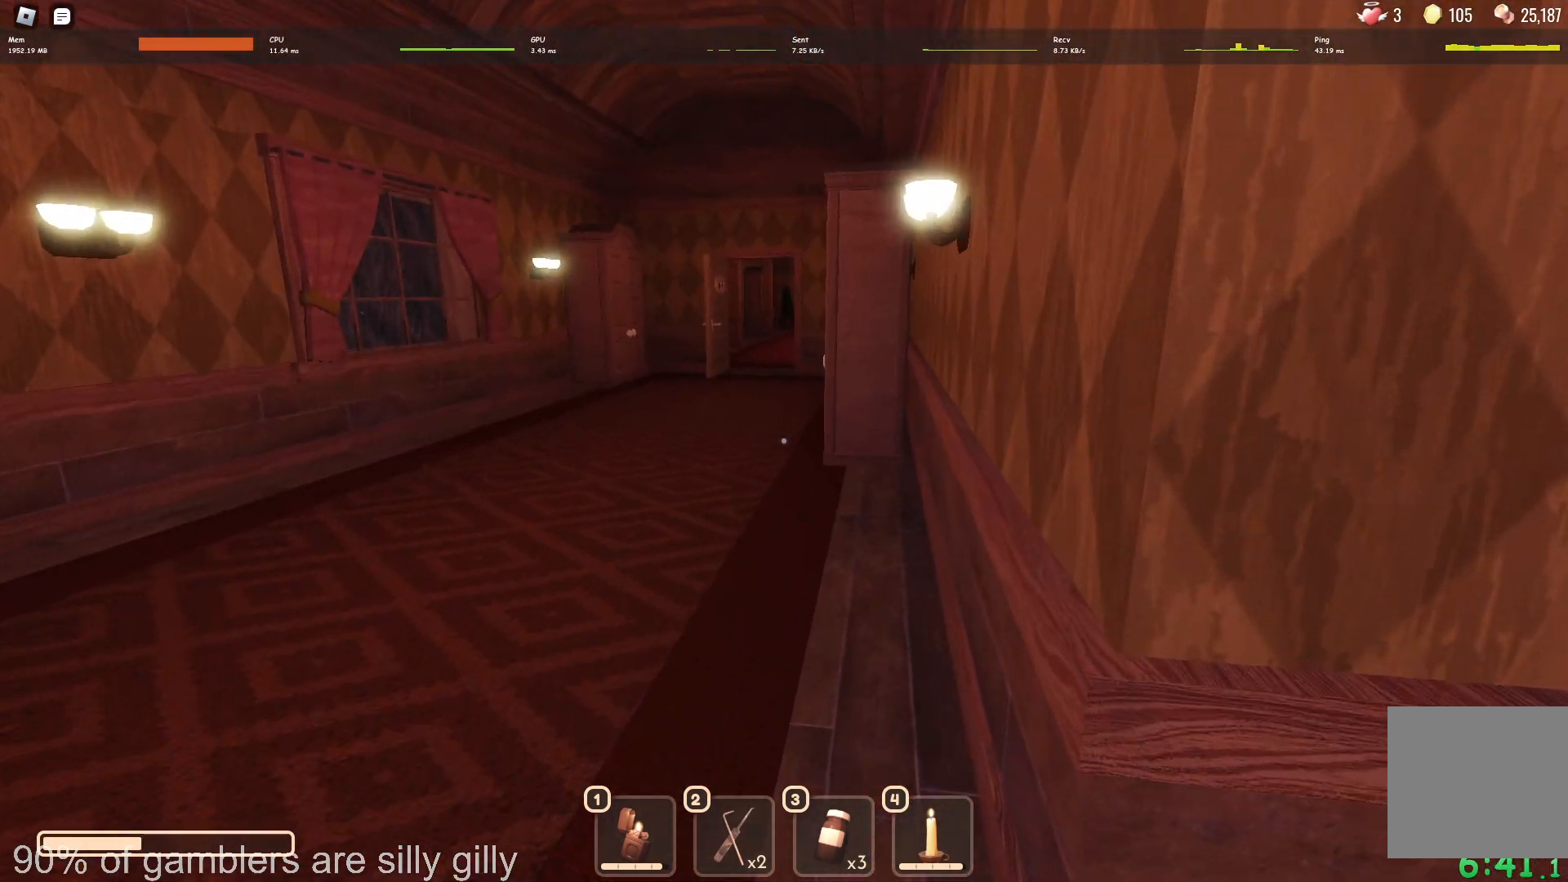
{"keys": ["w"], "events": []}
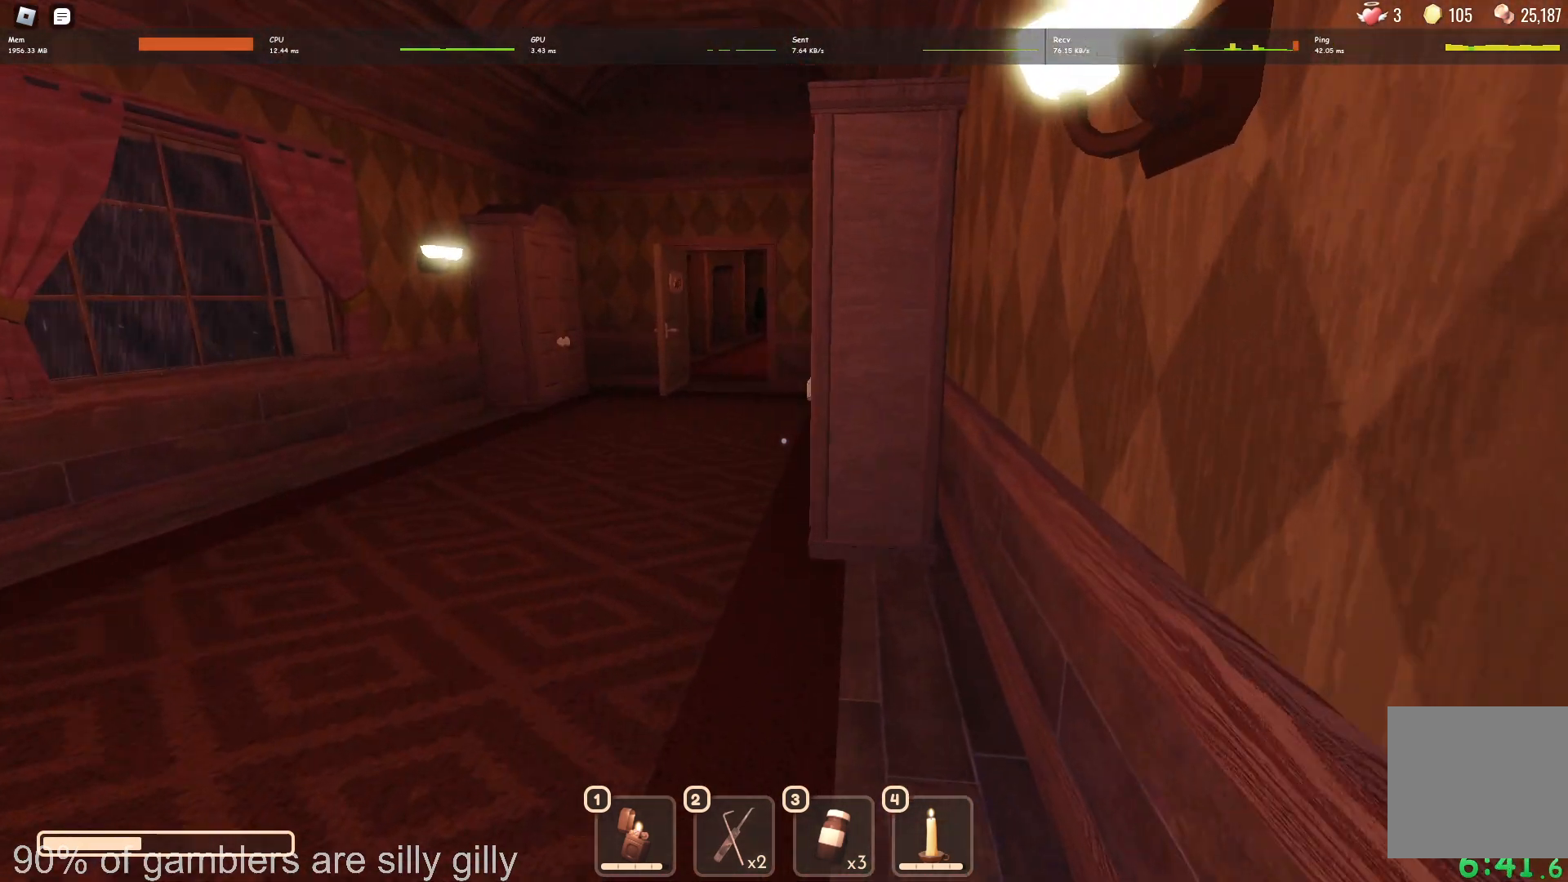
{"keys": ["a", "w"], "events": [[433, "a", "down"]]}
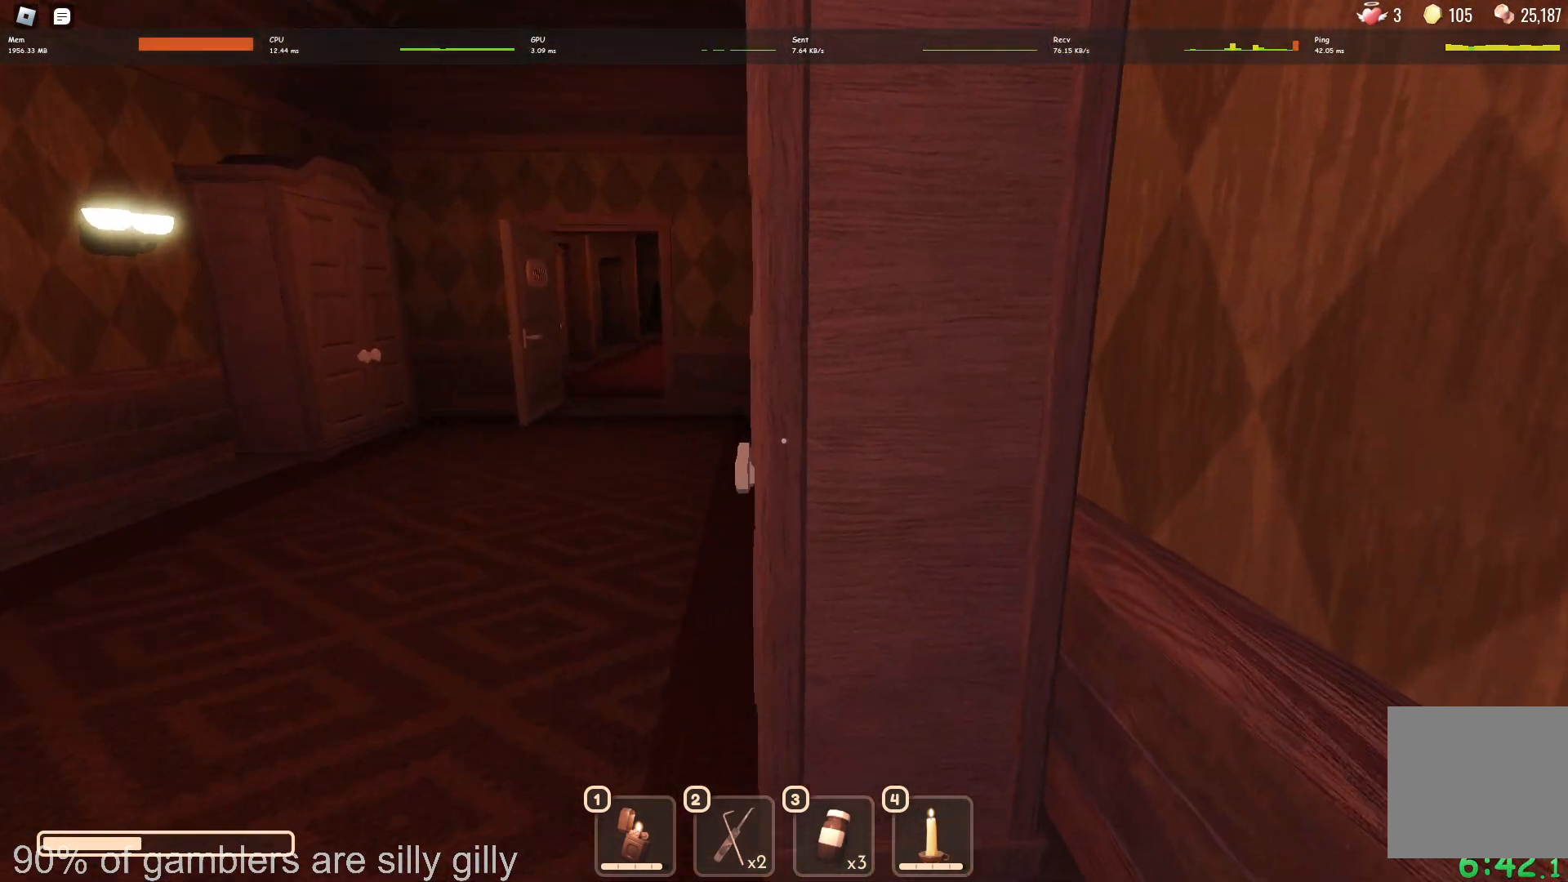
{"keys": [], "events": [[83, "a", "up"], [100, "w", "up"]]}
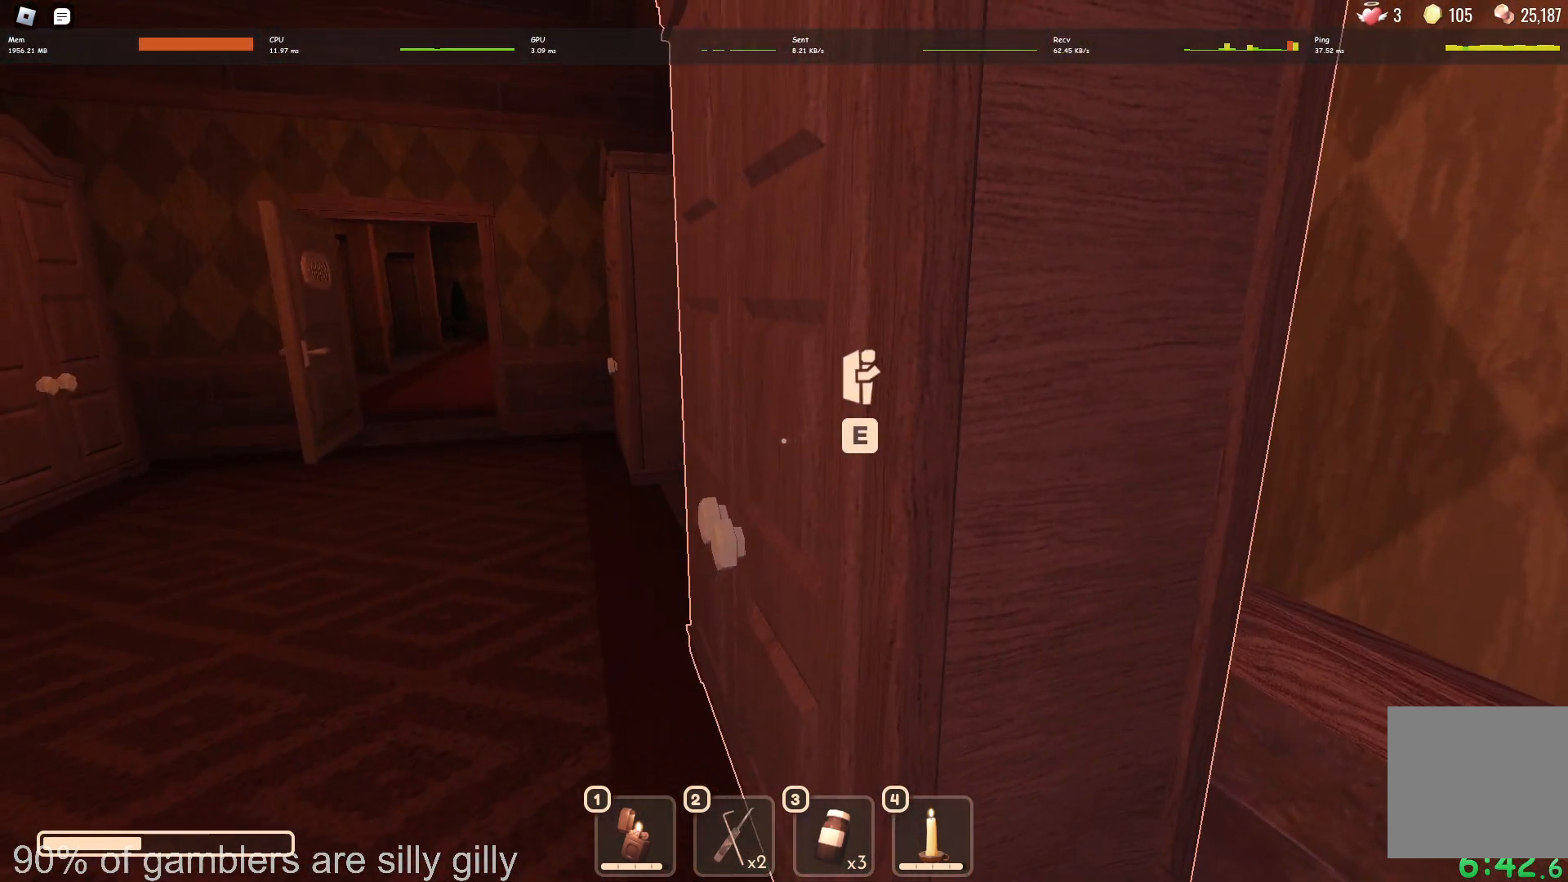
{"keys": [], "events": []}
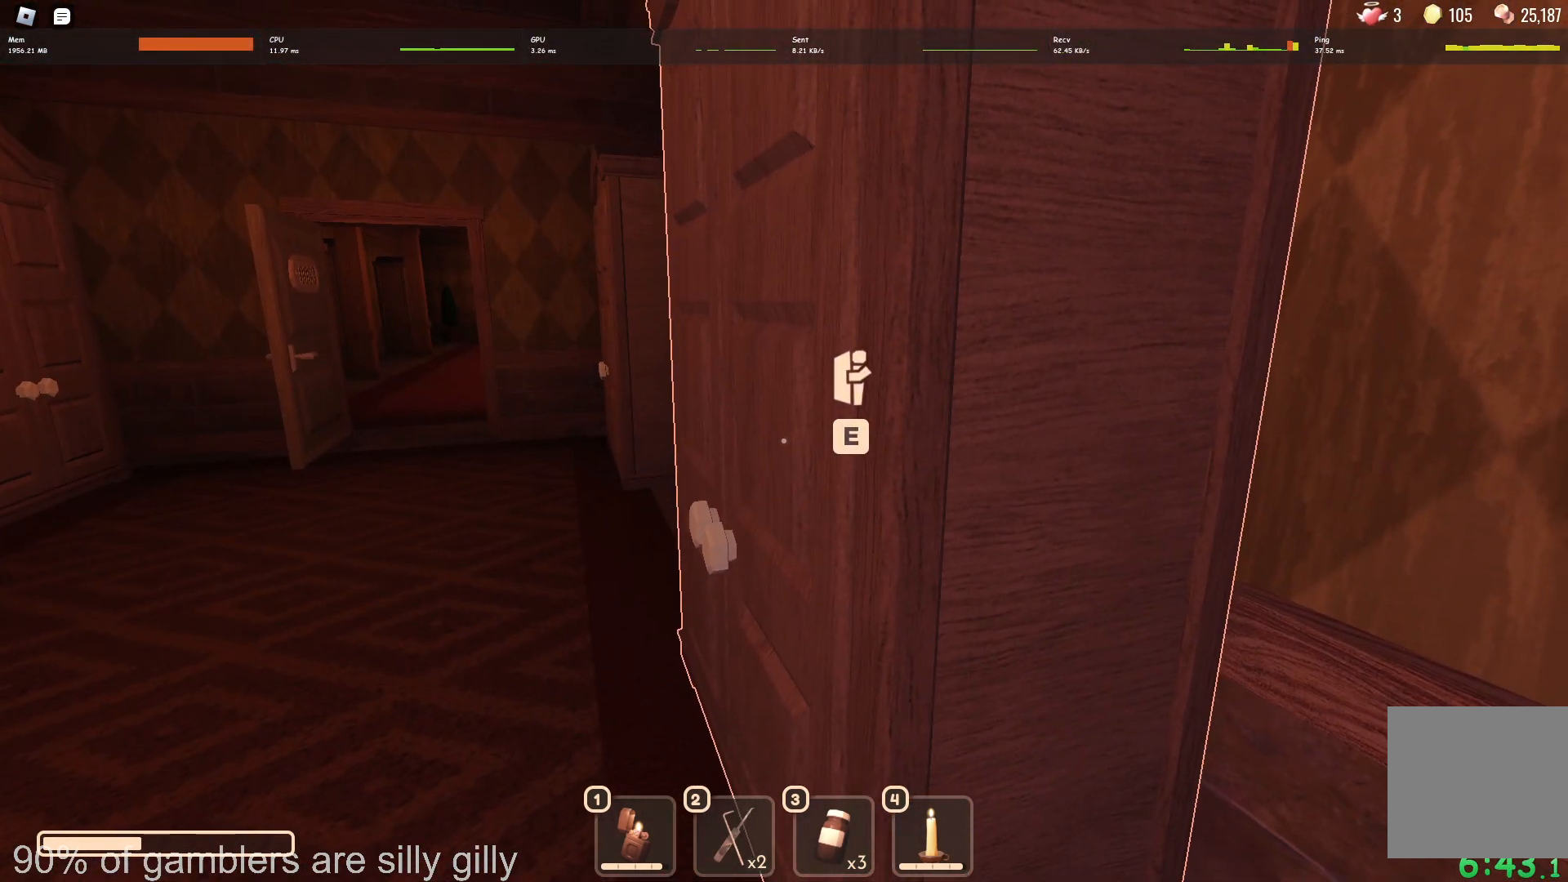
{"keys": [], "events": [[133, "a", "down"], [433, "a", "up"]]}
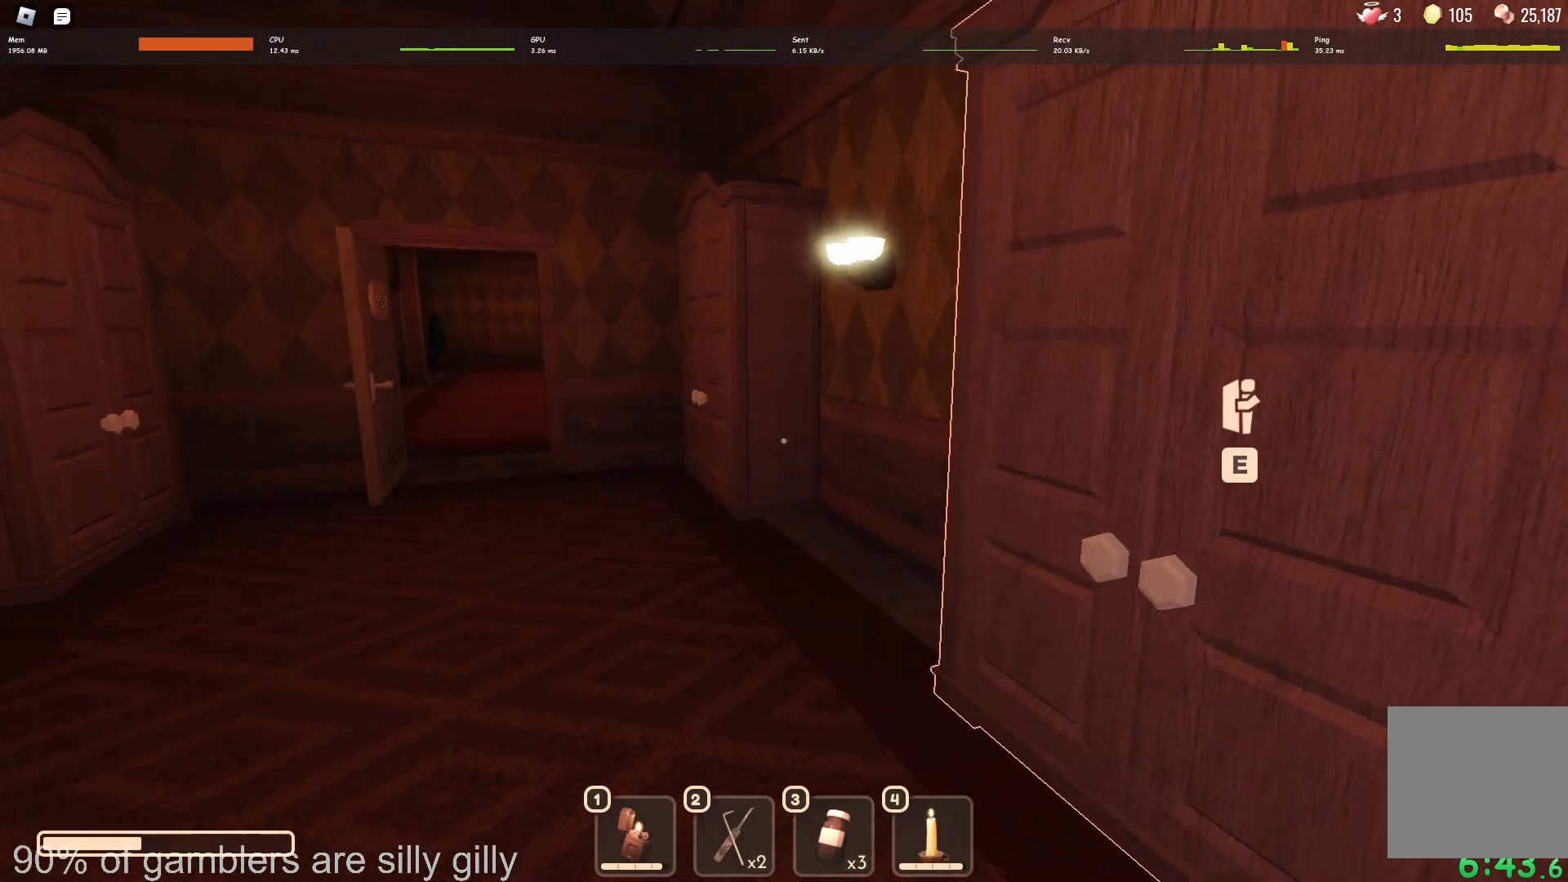
{"keys": [], "events": []}
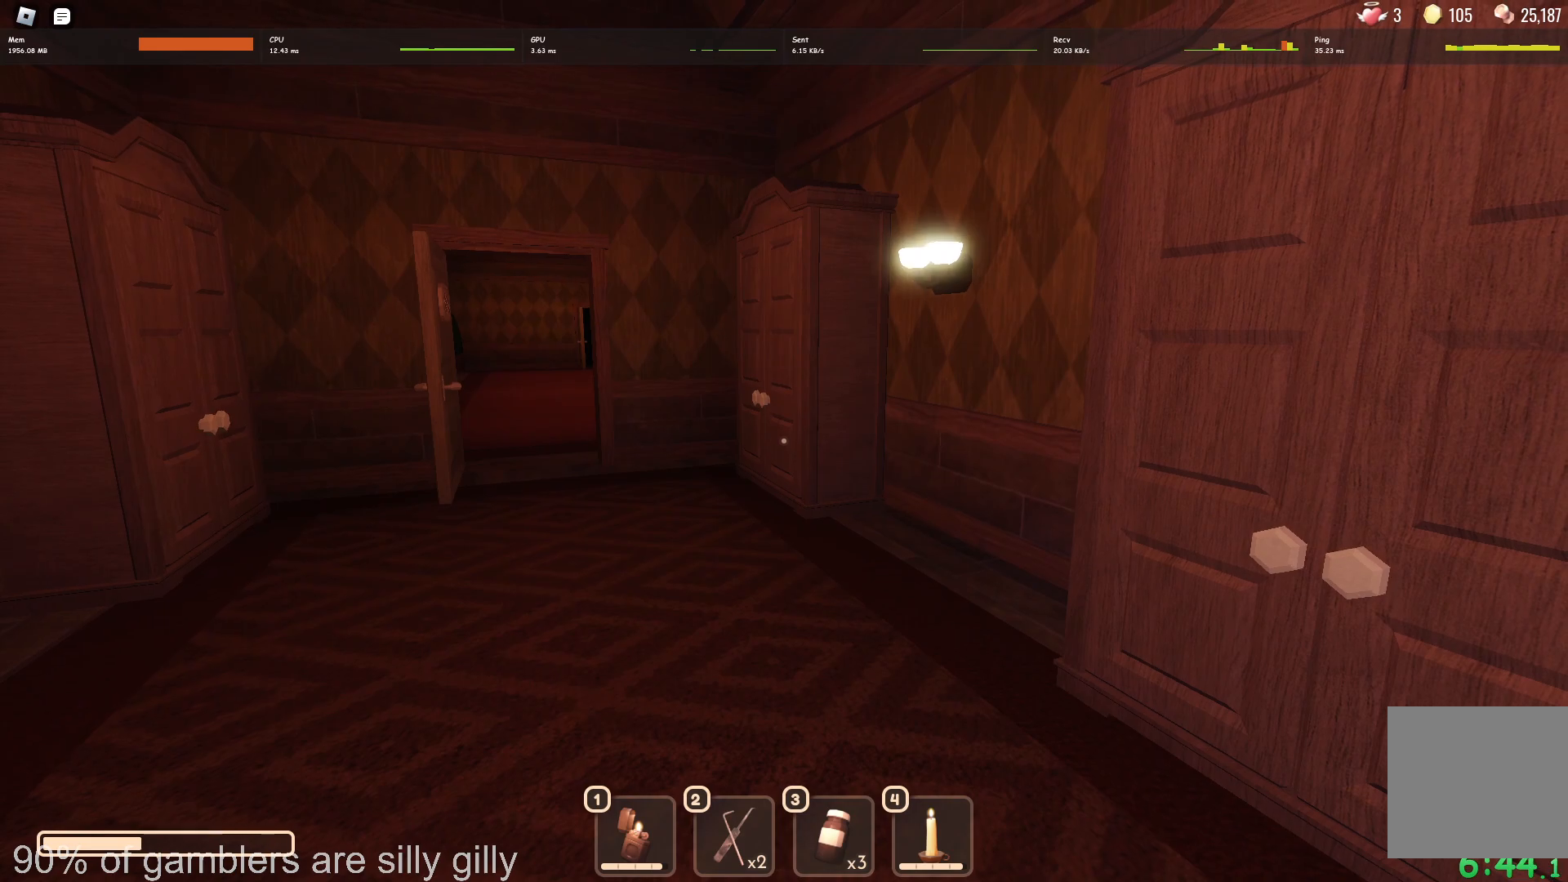
{"keys": [], "events": []}
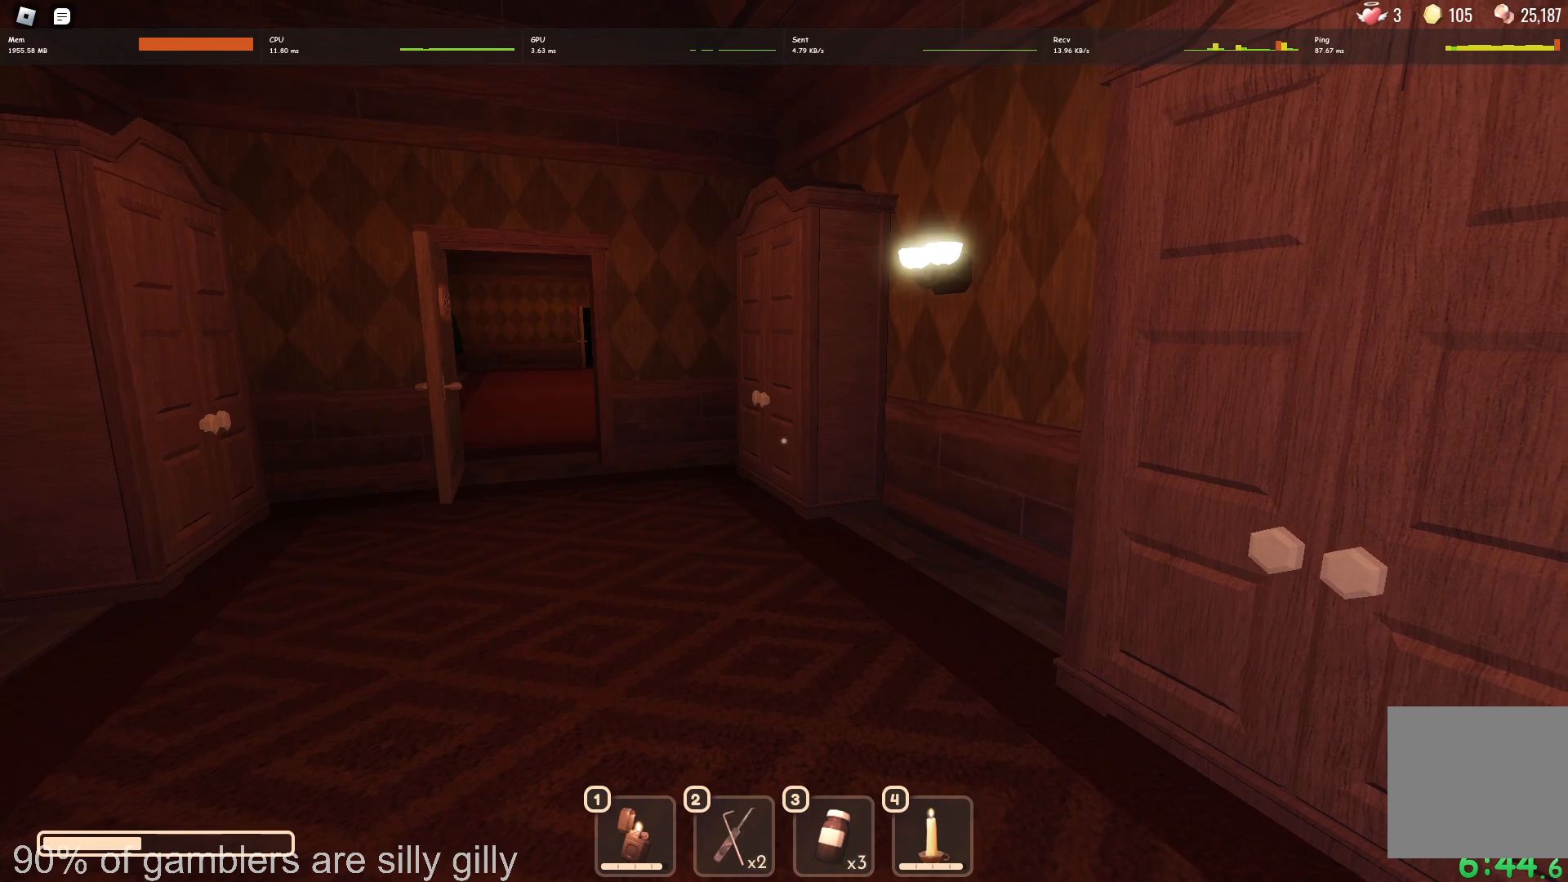
{"keys": ["d", "w"], "events": [[100, "d", "down"], [217, "w", "down"]]}
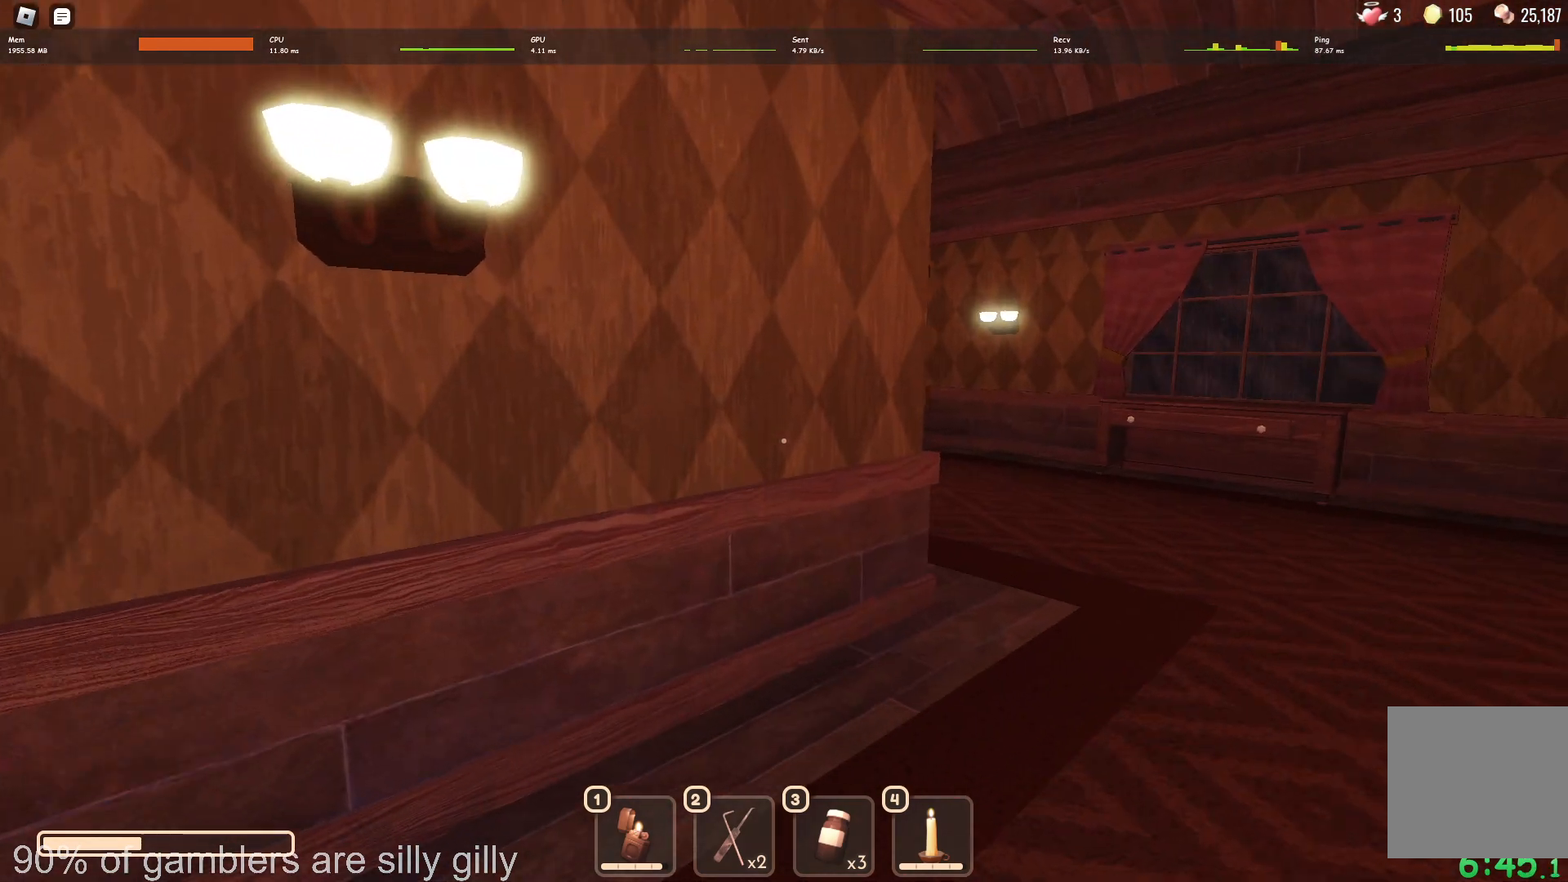
{"keys": ["d", "w"], "events": []}
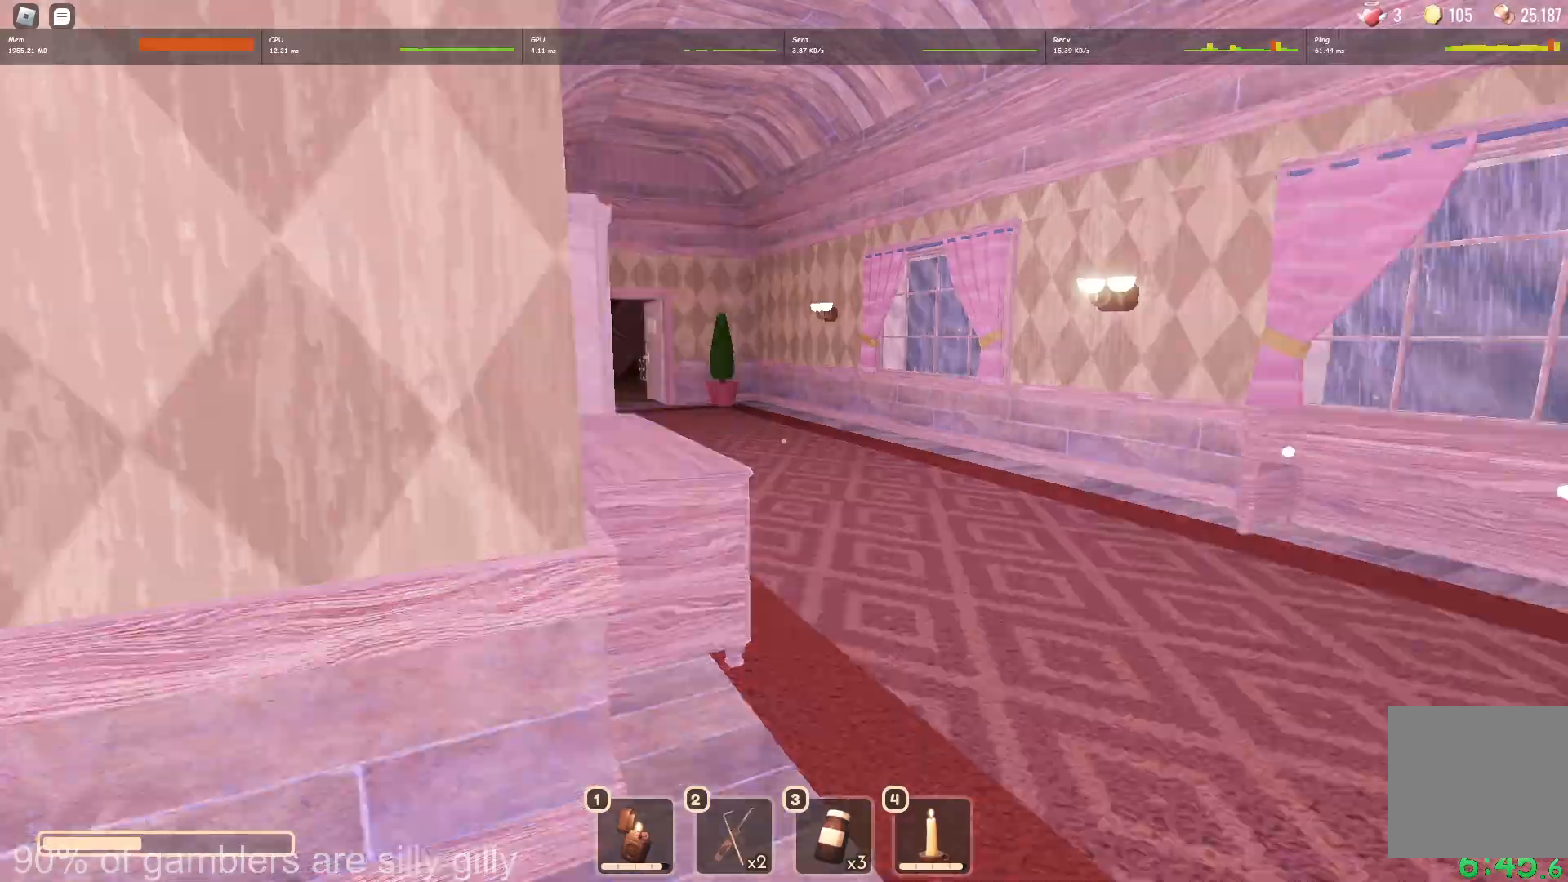
{"keys": ["w"], "events": [[283, "d", "up"]]}
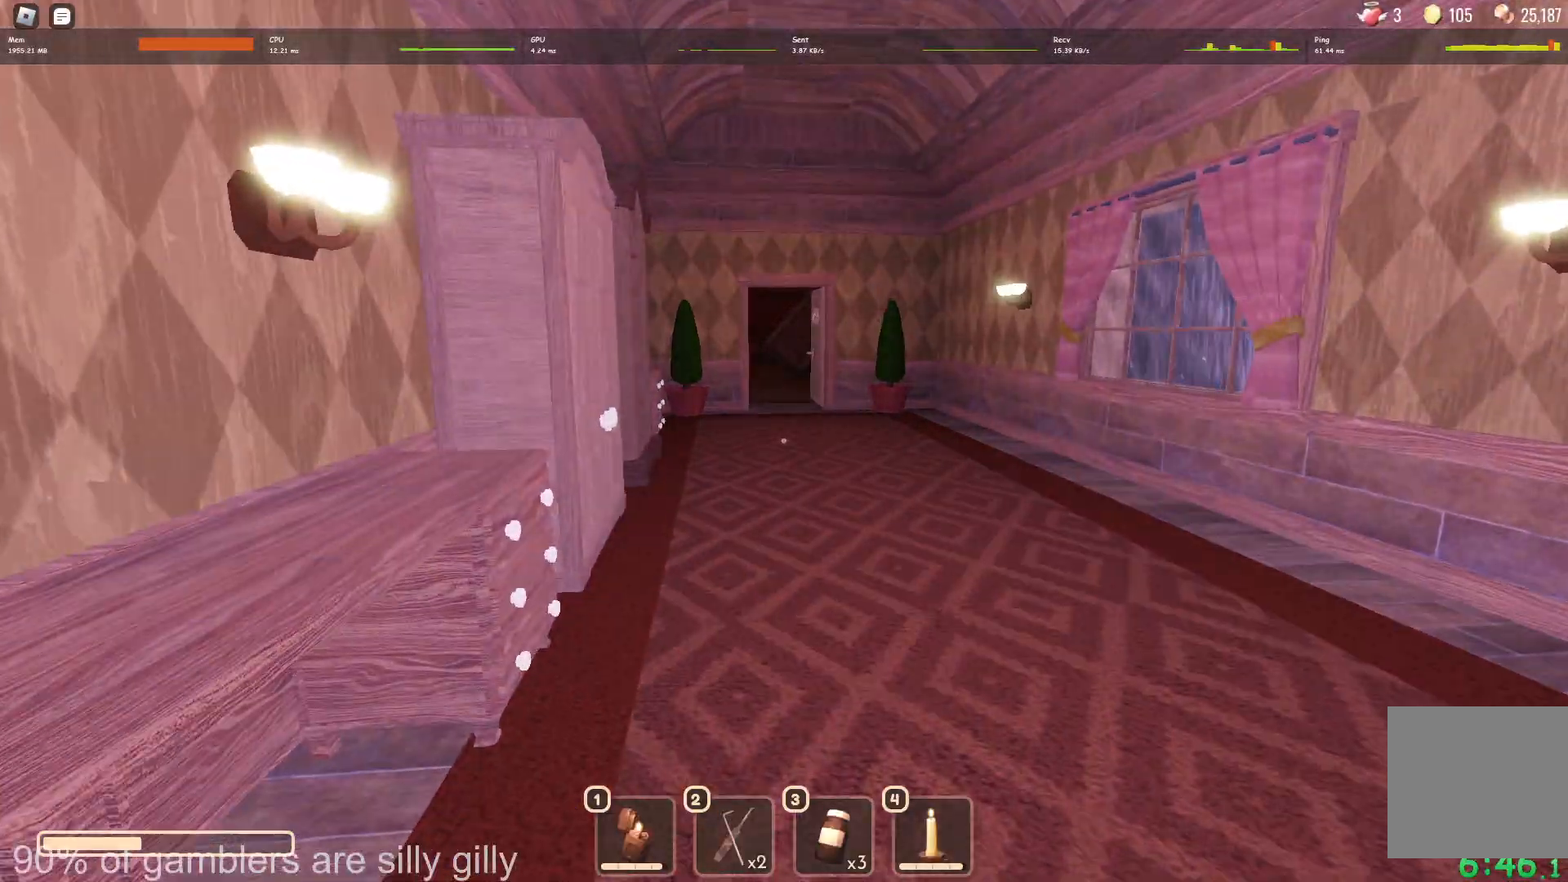
{"keys": [], "events": [[400, "w", "up"]]}
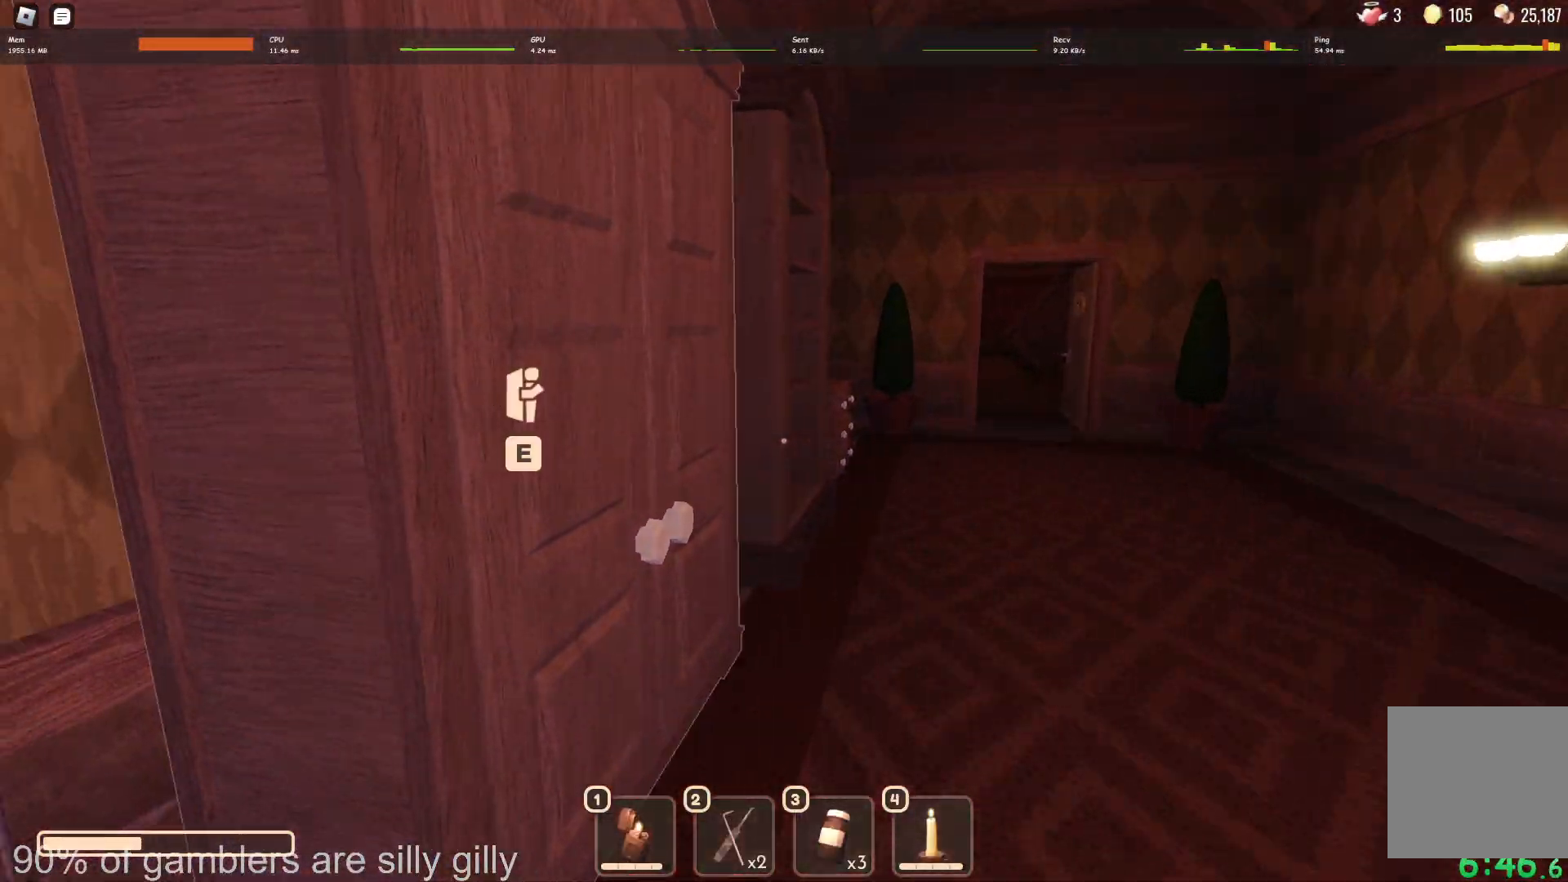
{"keys": [], "events": []}
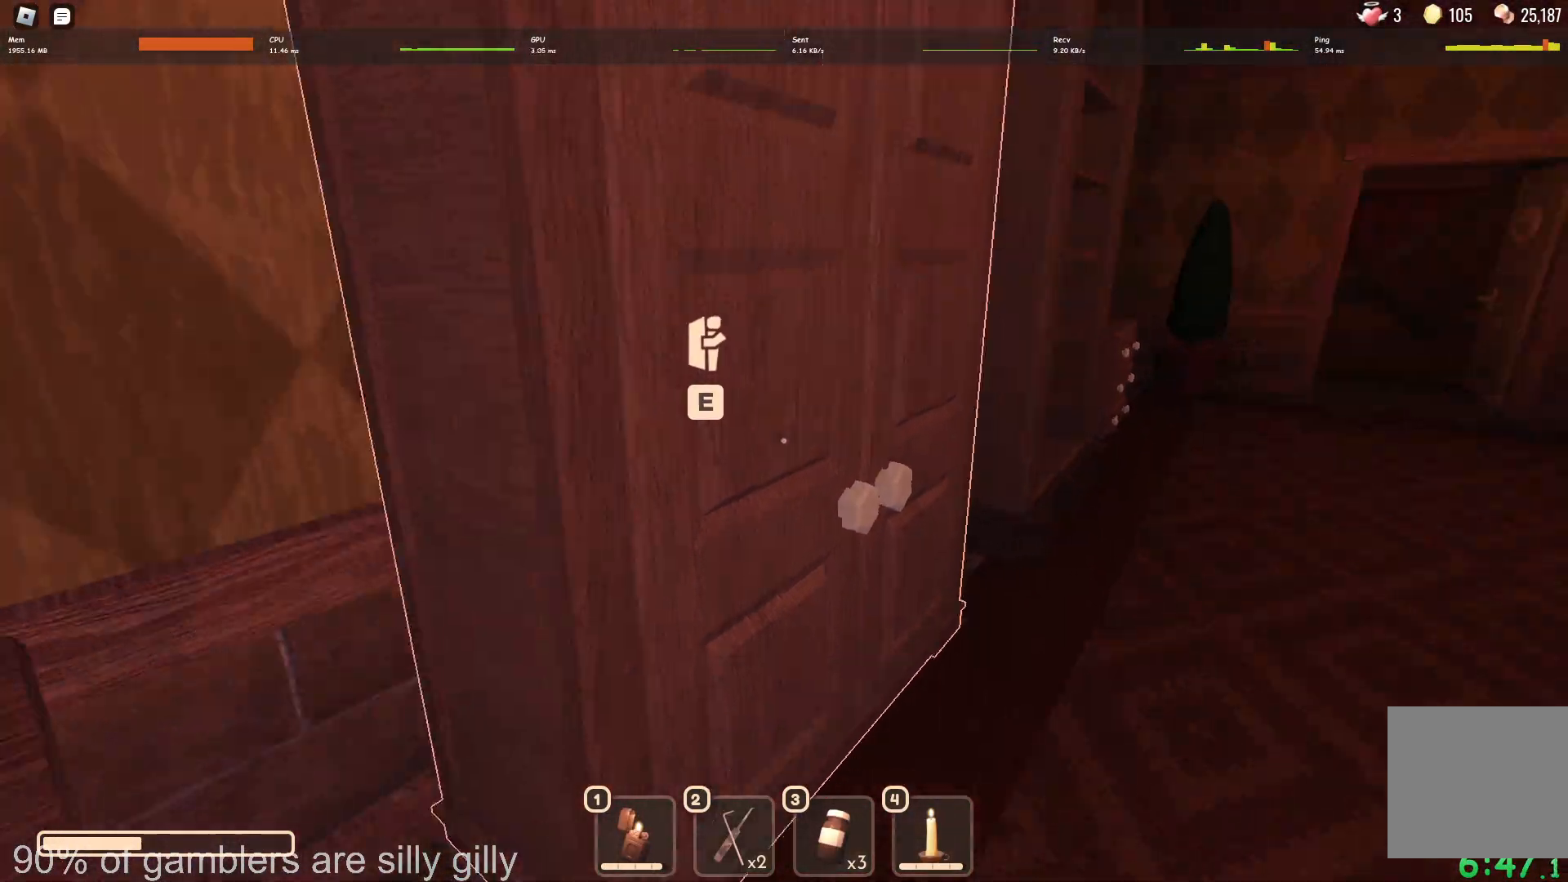
{"keys": [], "events": []}
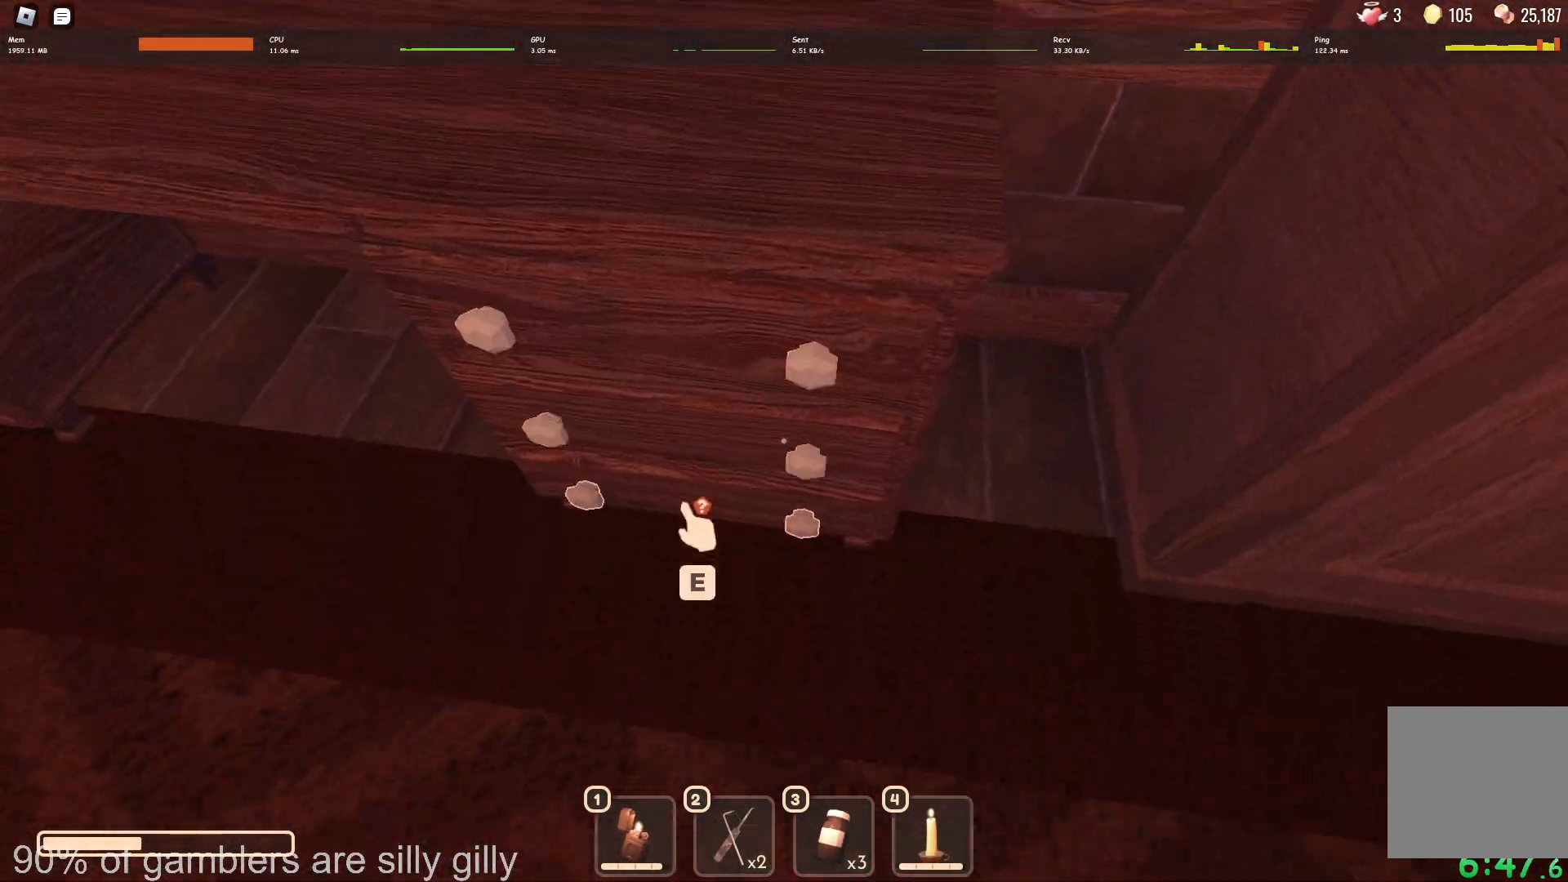
{"keys": ["shift"], "events": [[100, "shift", "down"], [167, "e", "down"], [233, "e", "up"], [317, "e", "down"], [383, "e", "up"], [450, "e", "down"], [500, "e", "up"]]}
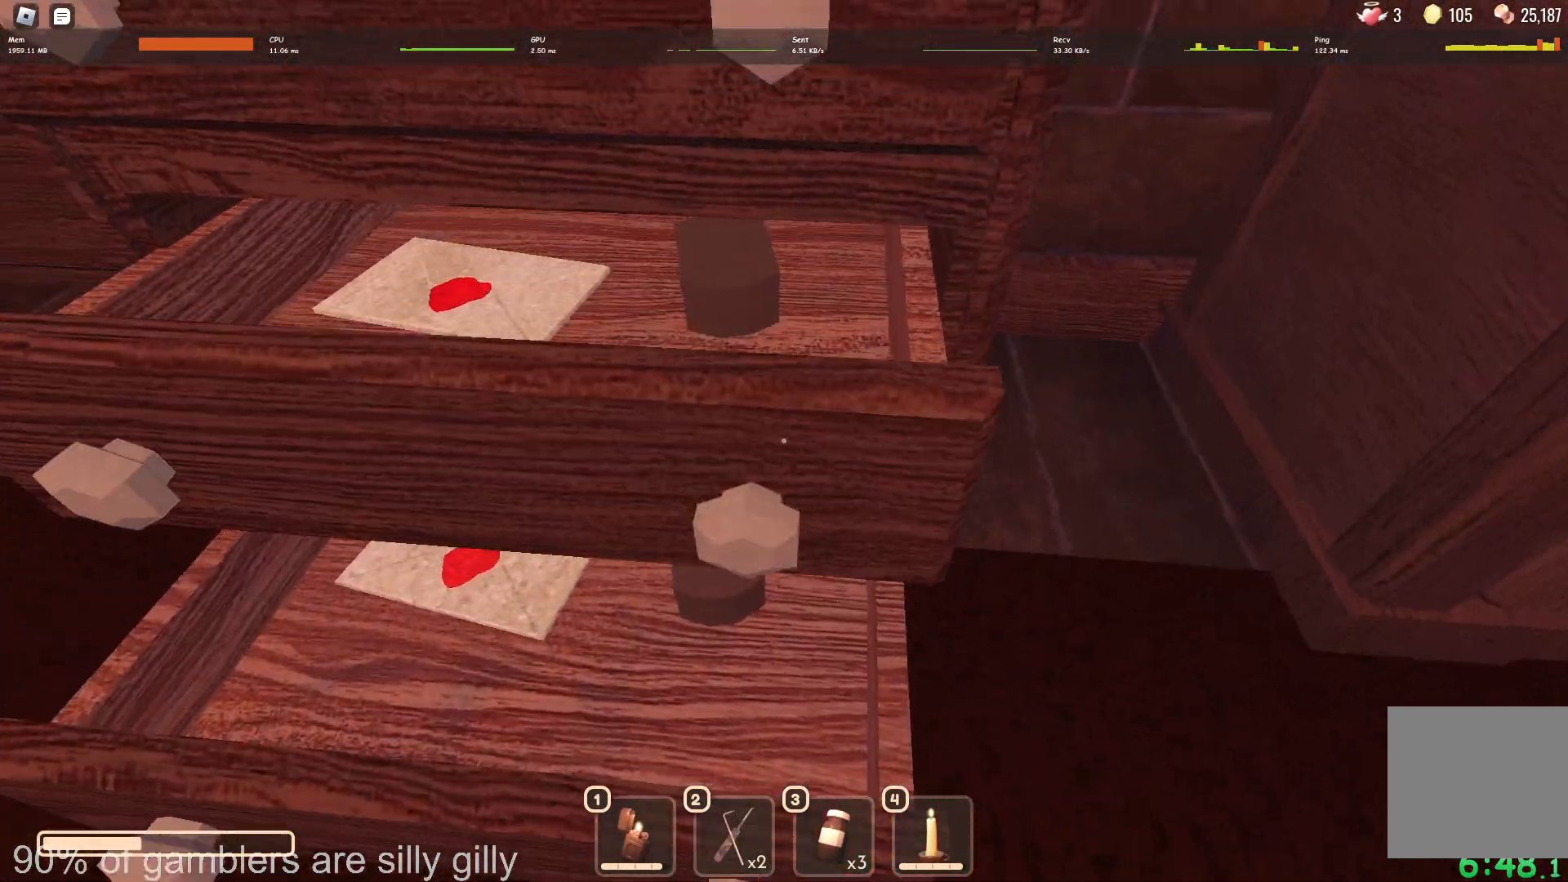
{"keys": [], "events": [[17, "shift", "up"], [67, "e", "down"], [117, "e", "up"], [200, "e", "down"], [250, "e", "up"], [333, "e", "down"], [383, "e", "up"]]}
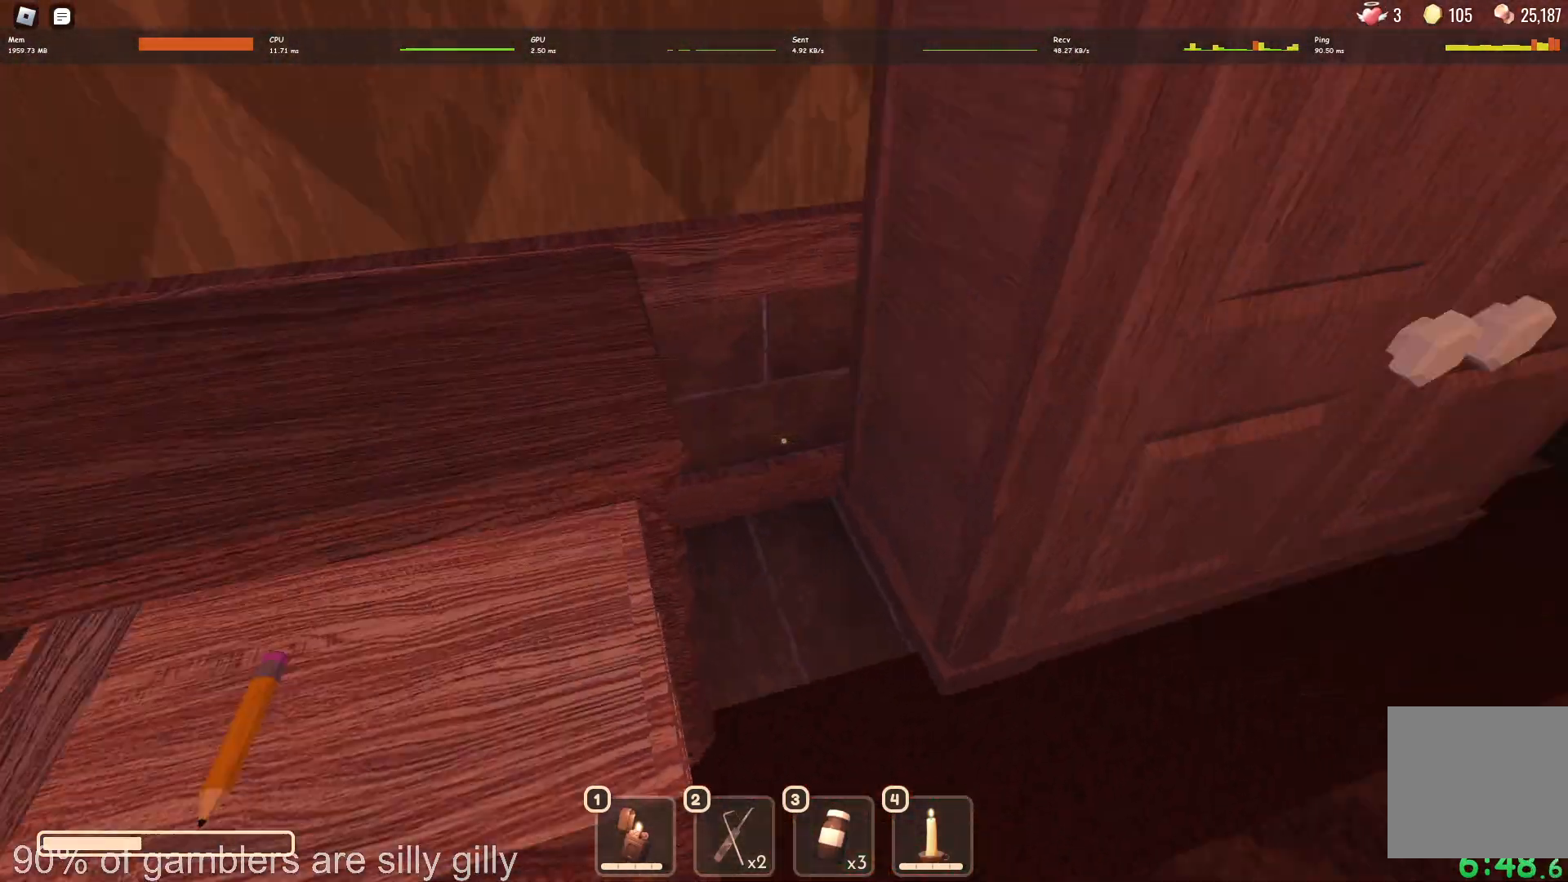
{"keys": ["d", "w"], "events": [[150, "w", "down"], [167, "d", "down"]]}
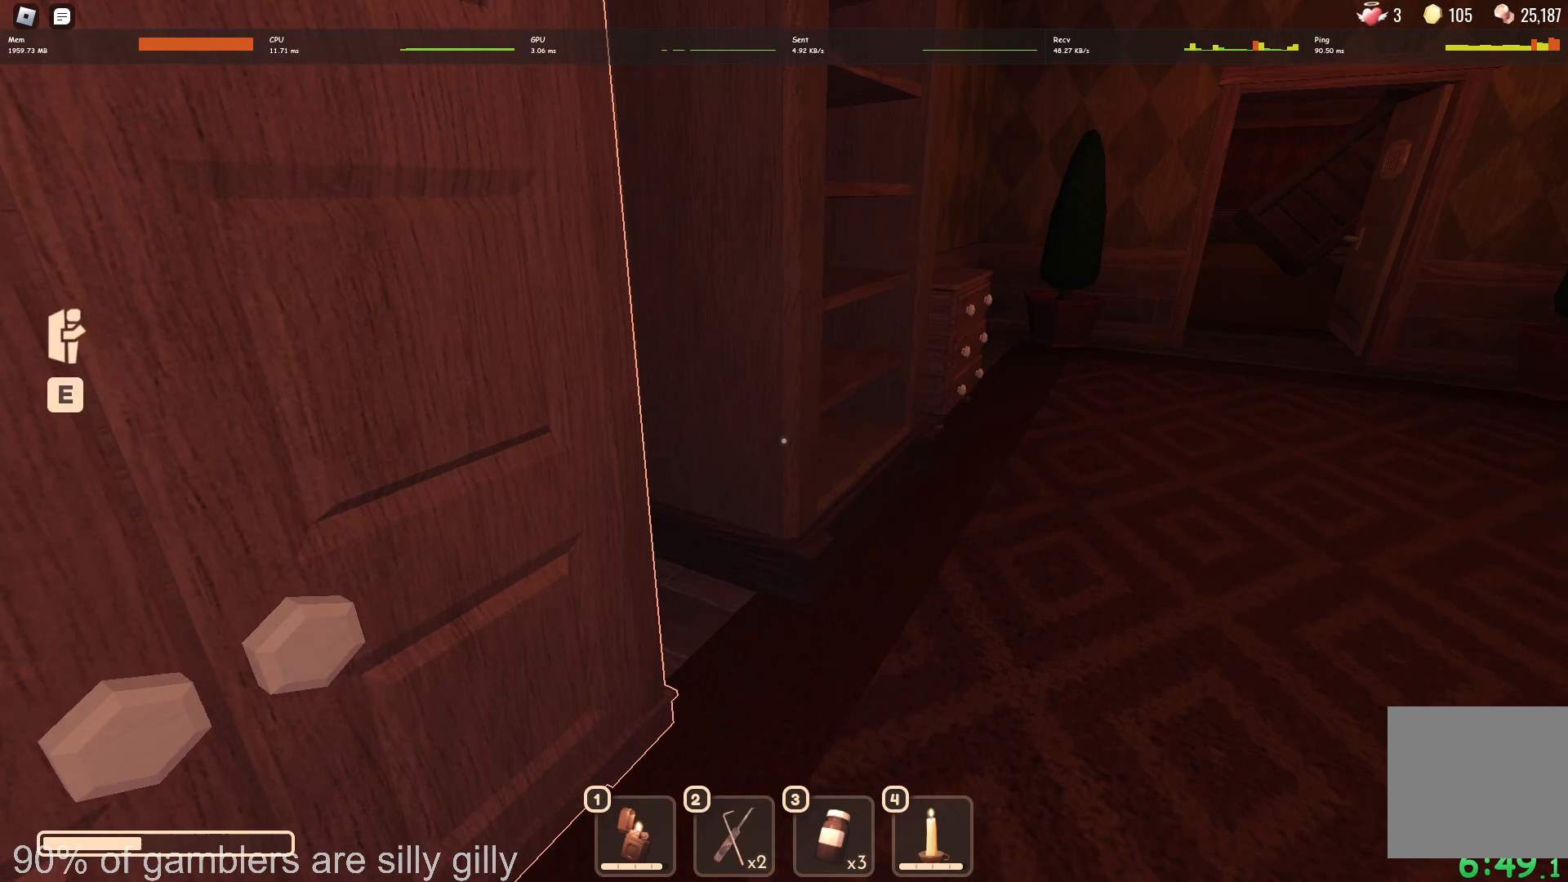
{"keys": ["shift"], "events": [[250, "d", "up"], [450, "w", "up"], [483, "shift", "down"]]}
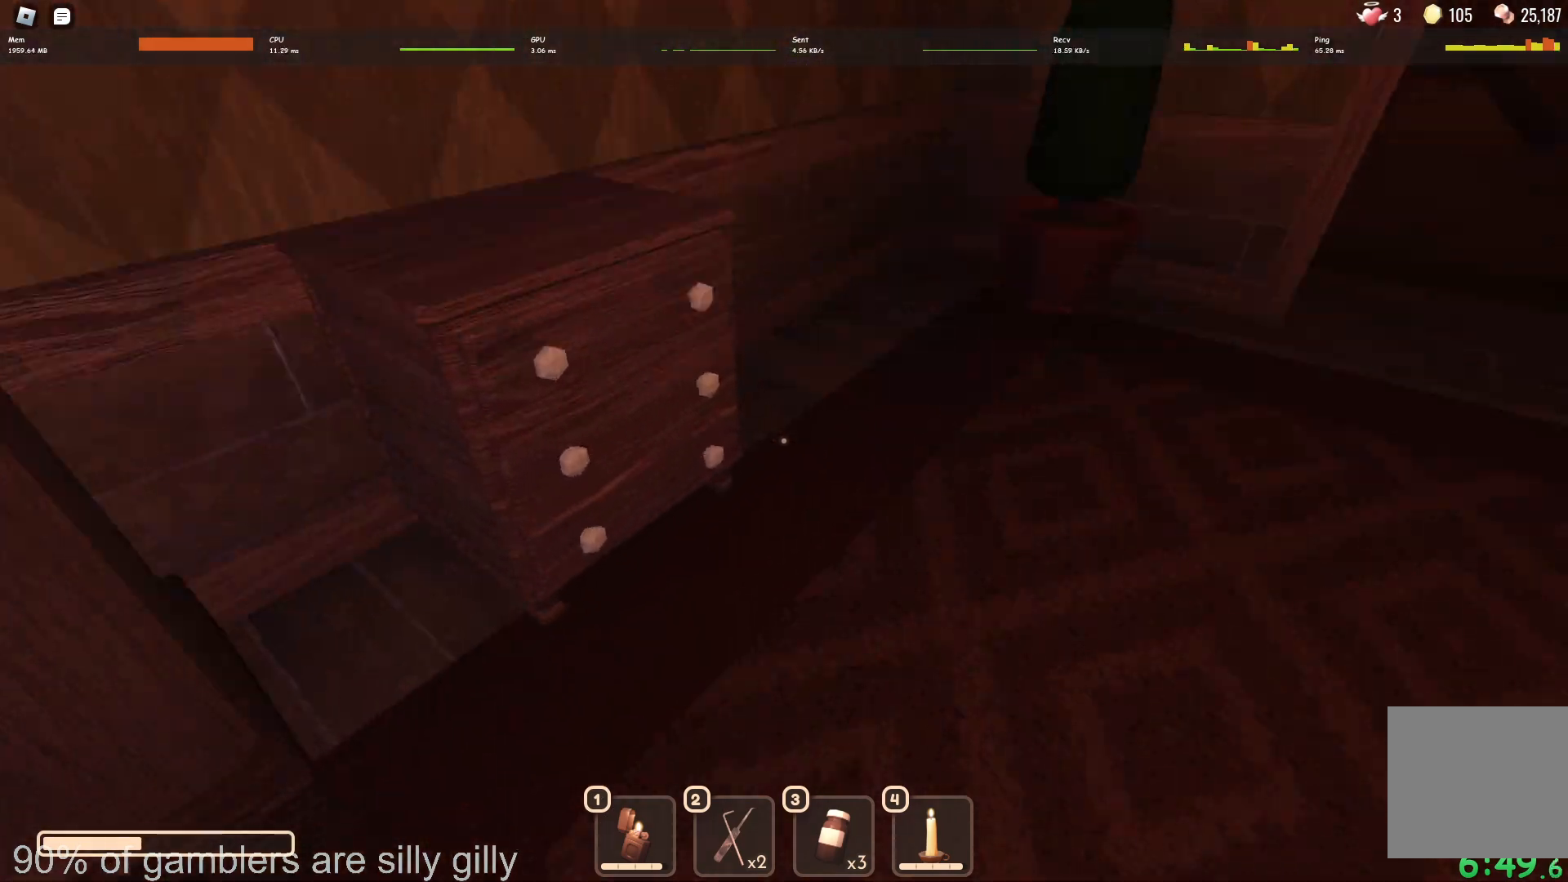
{"keys": ["shift"], "events": [[100, "e", "down"], [183, "e", "up"], [250, "s", "down"], [283, "e", "down"], [300, "e", "up"], [333, "s", "up"], [383, "e", "down"], [433, "e", "up"]]}
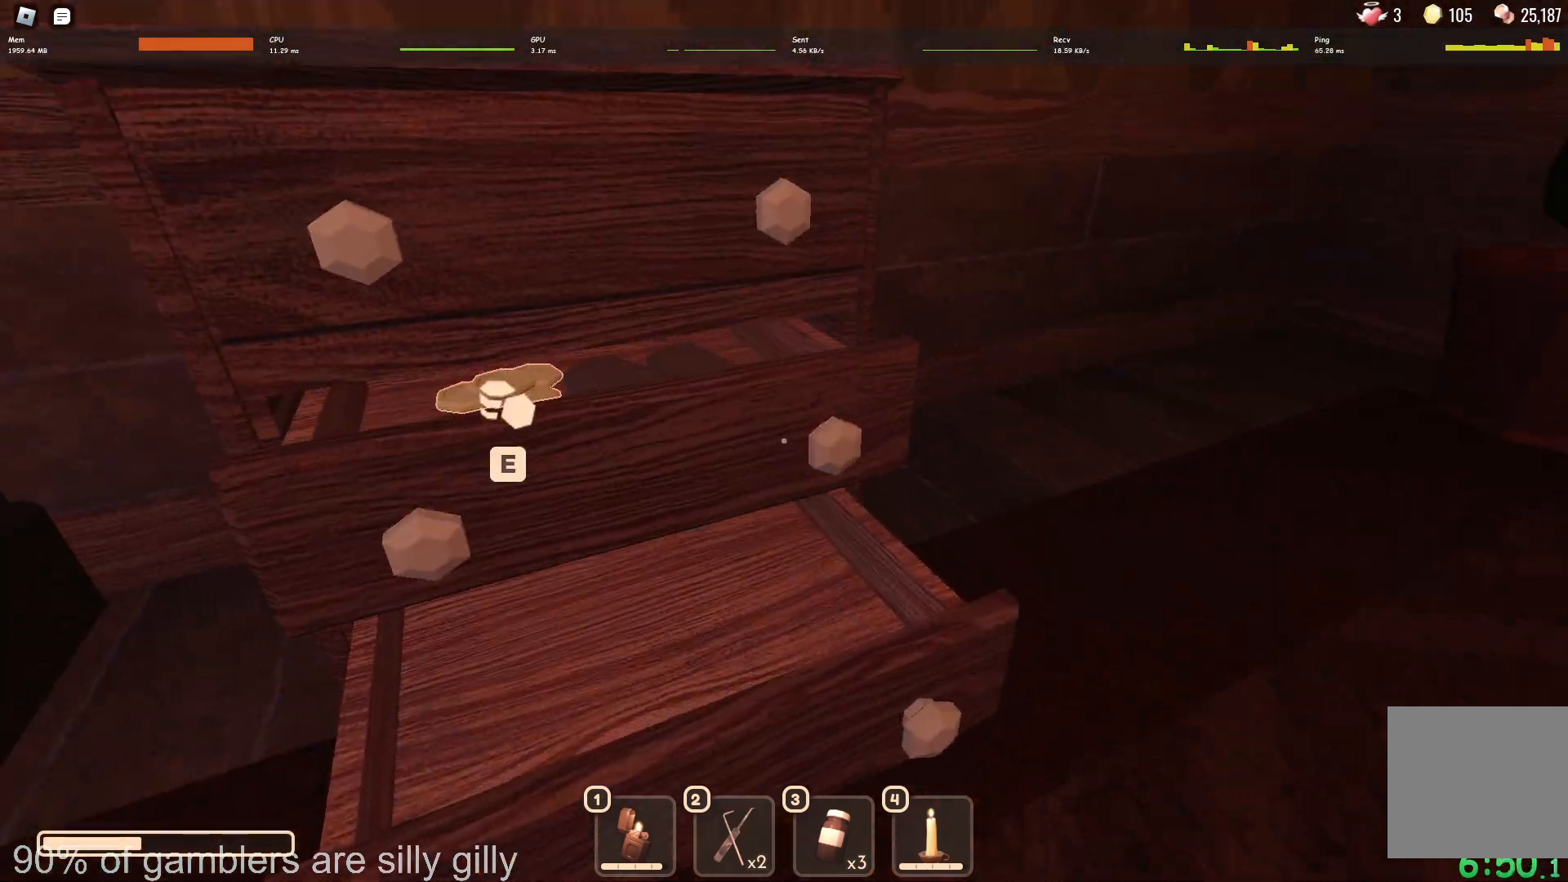
{"keys": [], "events": [[17, "e", "down"], [67, "e", "up"], [150, "e", "down"], [200, "e", "up"], [250, "a", "down"], [250, "e", "down"], [283, "shift", "up"], [333, "e", "up"], [367, "e", "down"], [433, "e", "up"], [483, "a", "up"]]}
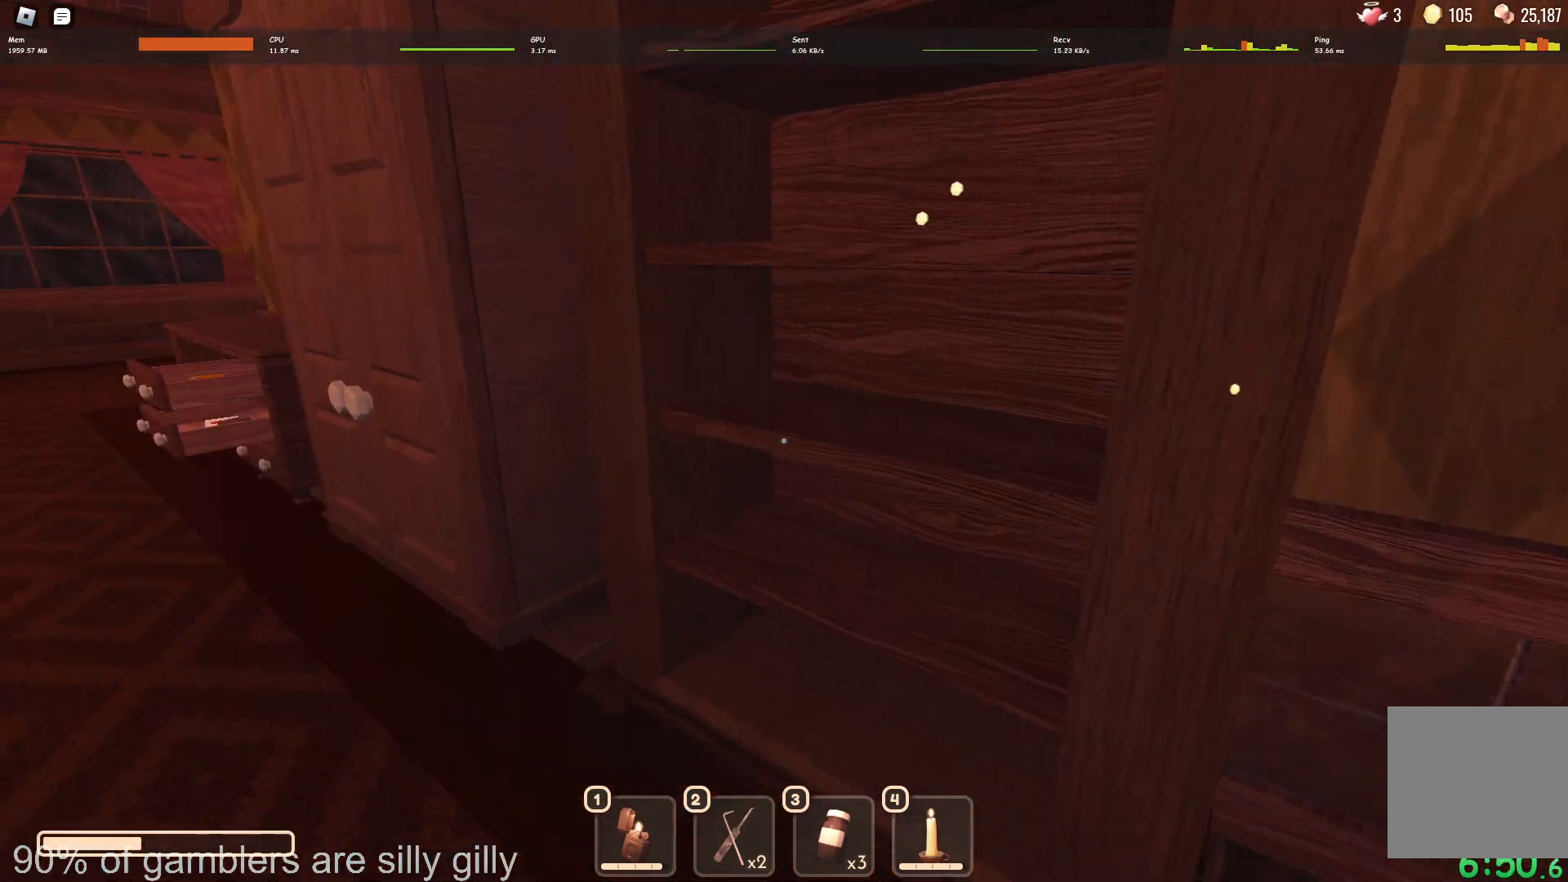
{"keys": [], "events": []}
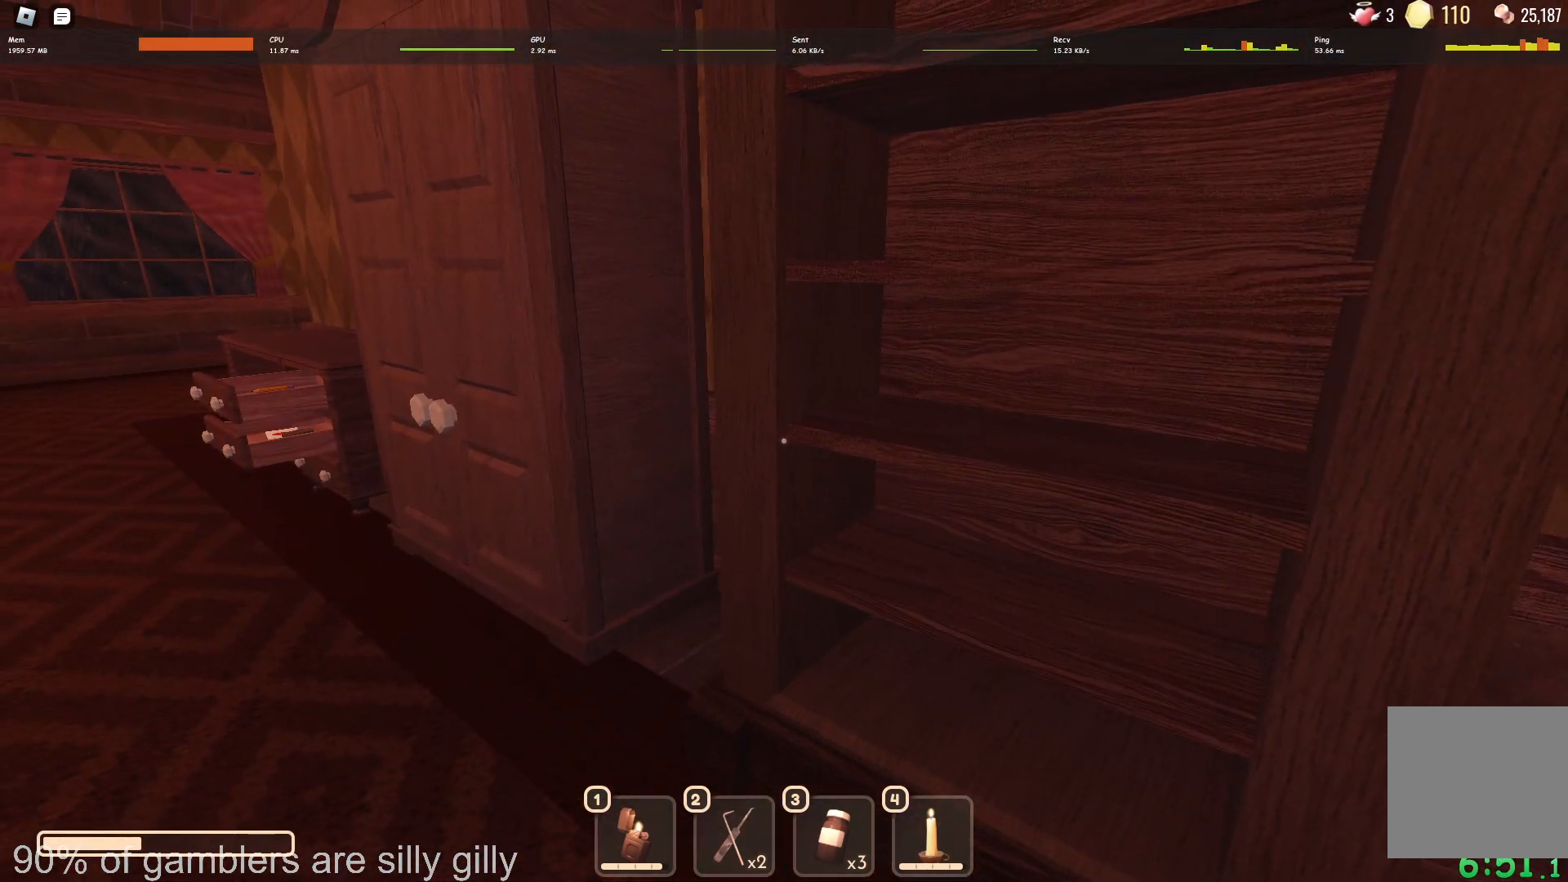
{"keys": ["d", "w"], "events": [[417, "d", "down"], [467, "w", "down"]]}